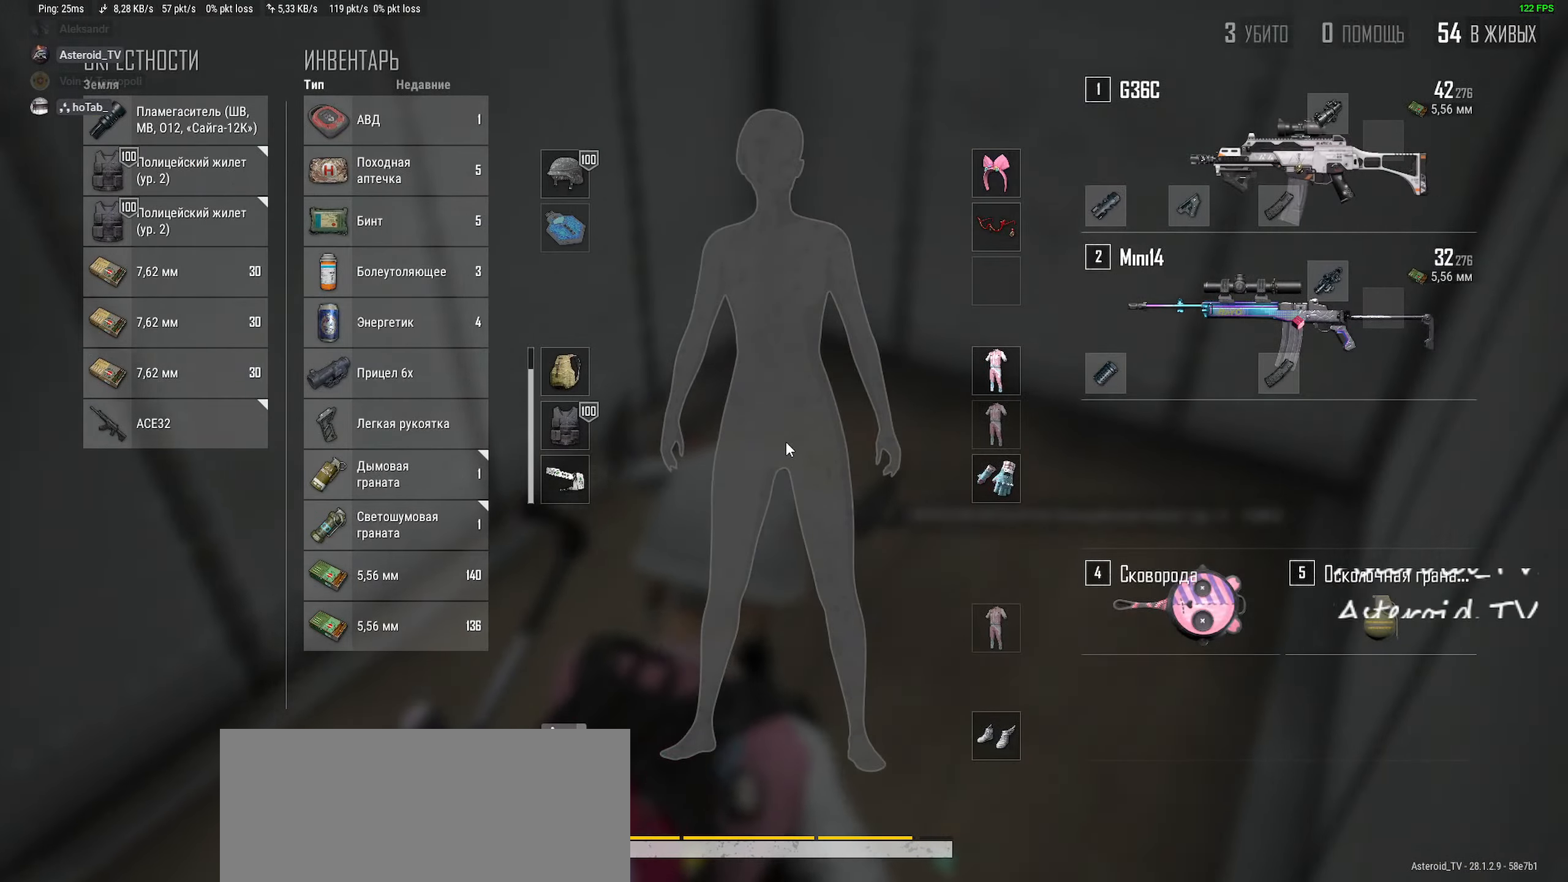
Gameplay with keyboard and mouse; each line is a JSON object with the keys and mouse buttons held at the frame after it. "events" lists presses ("down") and releases ("up") of "a", "ctrl", "d", "e", "f", "q", "r", "s", "shift", "space", "tab", "w", "mouse_left", "mouse_wheel" and "mouse_right" between this image and that frame as [ms after this image, input, new state], when the widget could be followed in between. "mouse_left", "mouse_wheel", "mouse_right" = the "left", "wheel", "right" buttons of the "mouse" list. No other keys are recorded. "wheel" means that the mouse wheel is clicked or scrolled. Mouse movement is not recorded.
{"keys": ["a", "s"], "mouse": [], "events": [[50, "a", "up"], [167, "s", "up"], [267, "d", "down"], [317, "a", "down"], [317, "d", "up"], [484, "s", "down"]]}
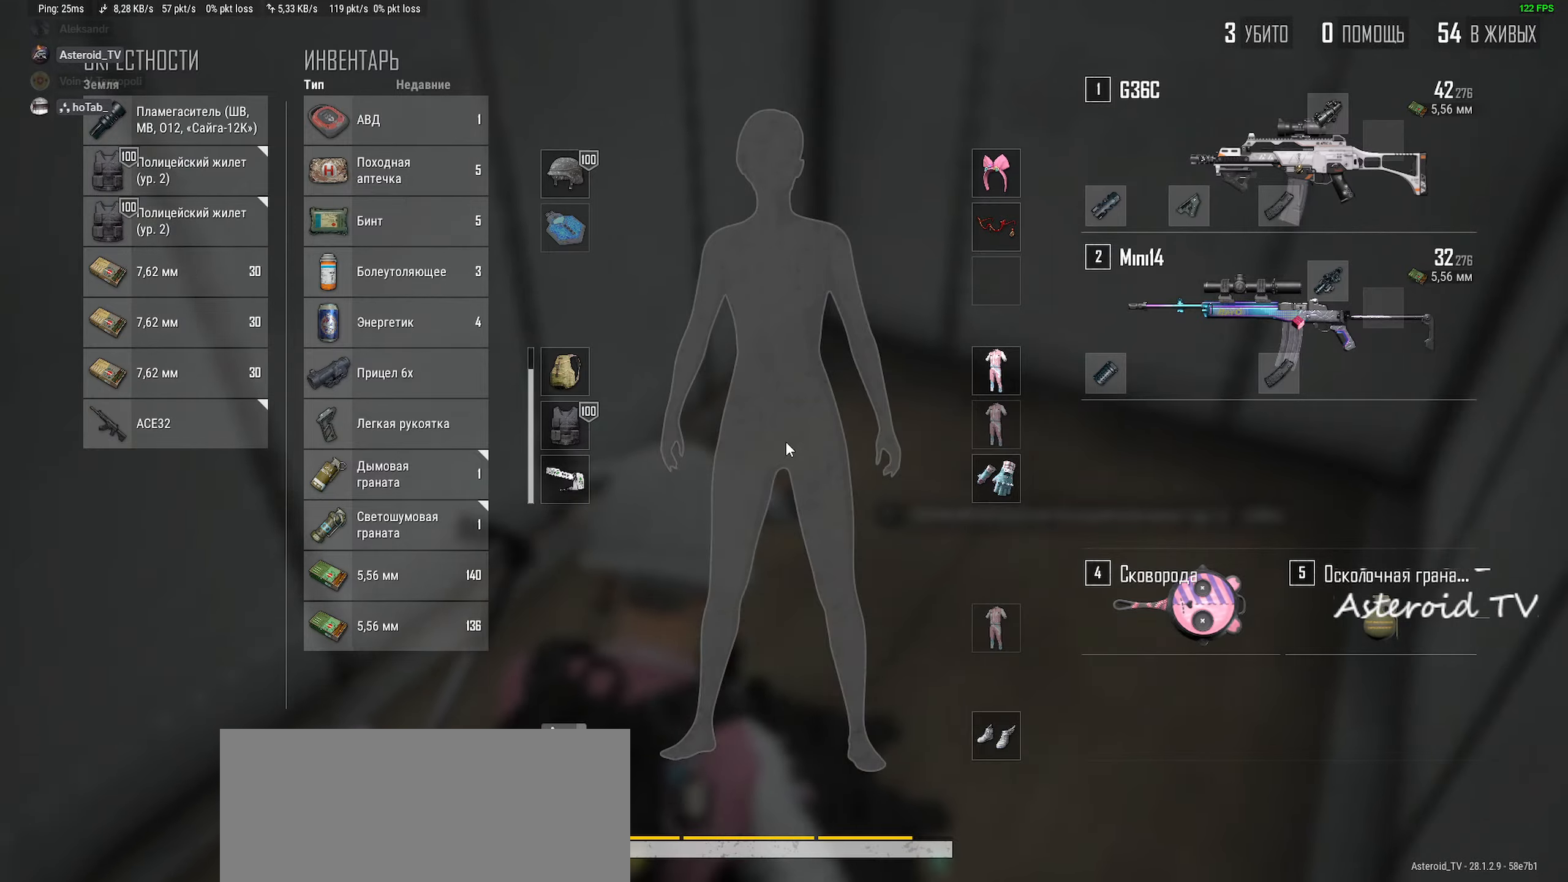
{"keys": ["a"], "mouse": [], "events": [[150, "d", "down"], [284, "d", "up"], [284, "tab", "down"], [300, "d", "down"], [350, "ctrl", "down"], [400, "d", "up"], [417, "tab", "up"], [434, "ctrl", "up"], [467, "s", "up"]]}
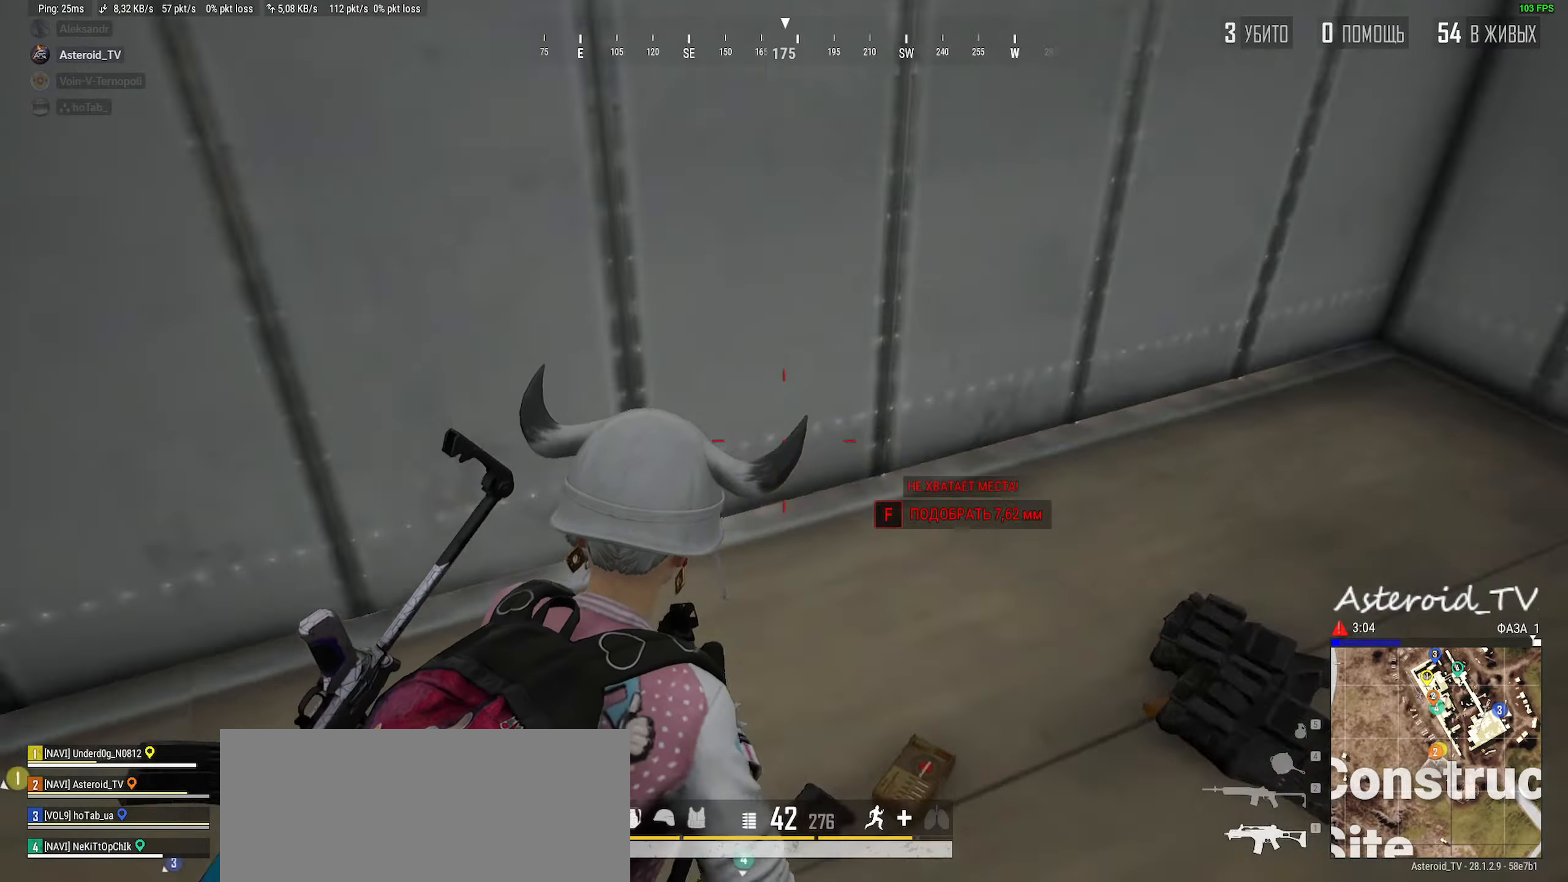
{"keys": ["a", "shift", "w"], "mouse": [], "events": [[34, "ctrl", "down"], [150, "w", "down"], [184, "ctrl", "up"], [434, "shift", "down"]]}
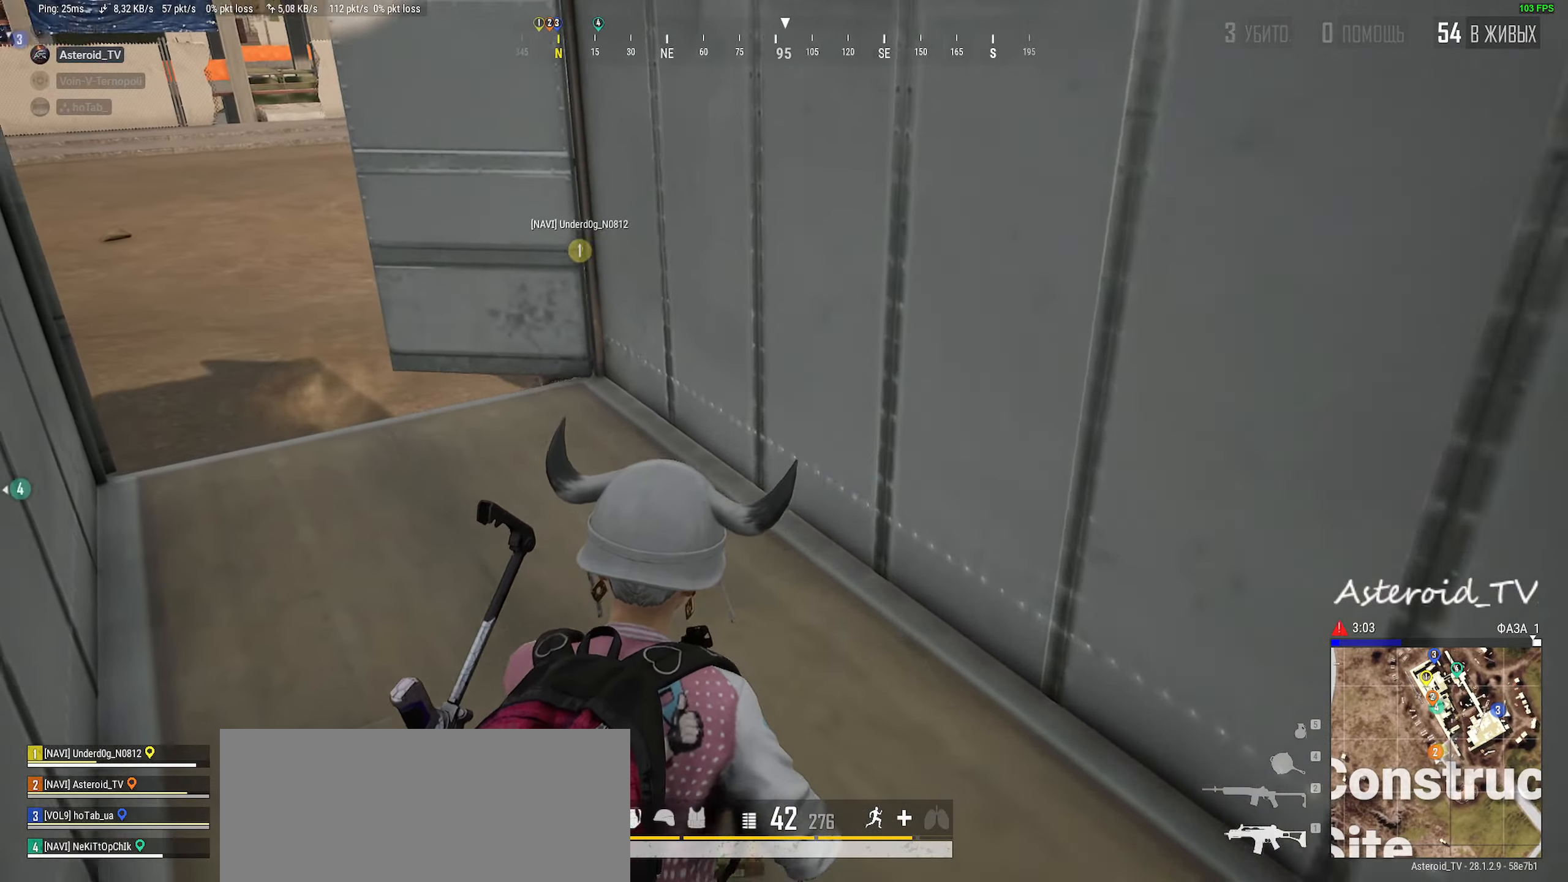
{"keys": ["shift", "w"], "mouse": [], "events": [[434, "a", "up"]]}
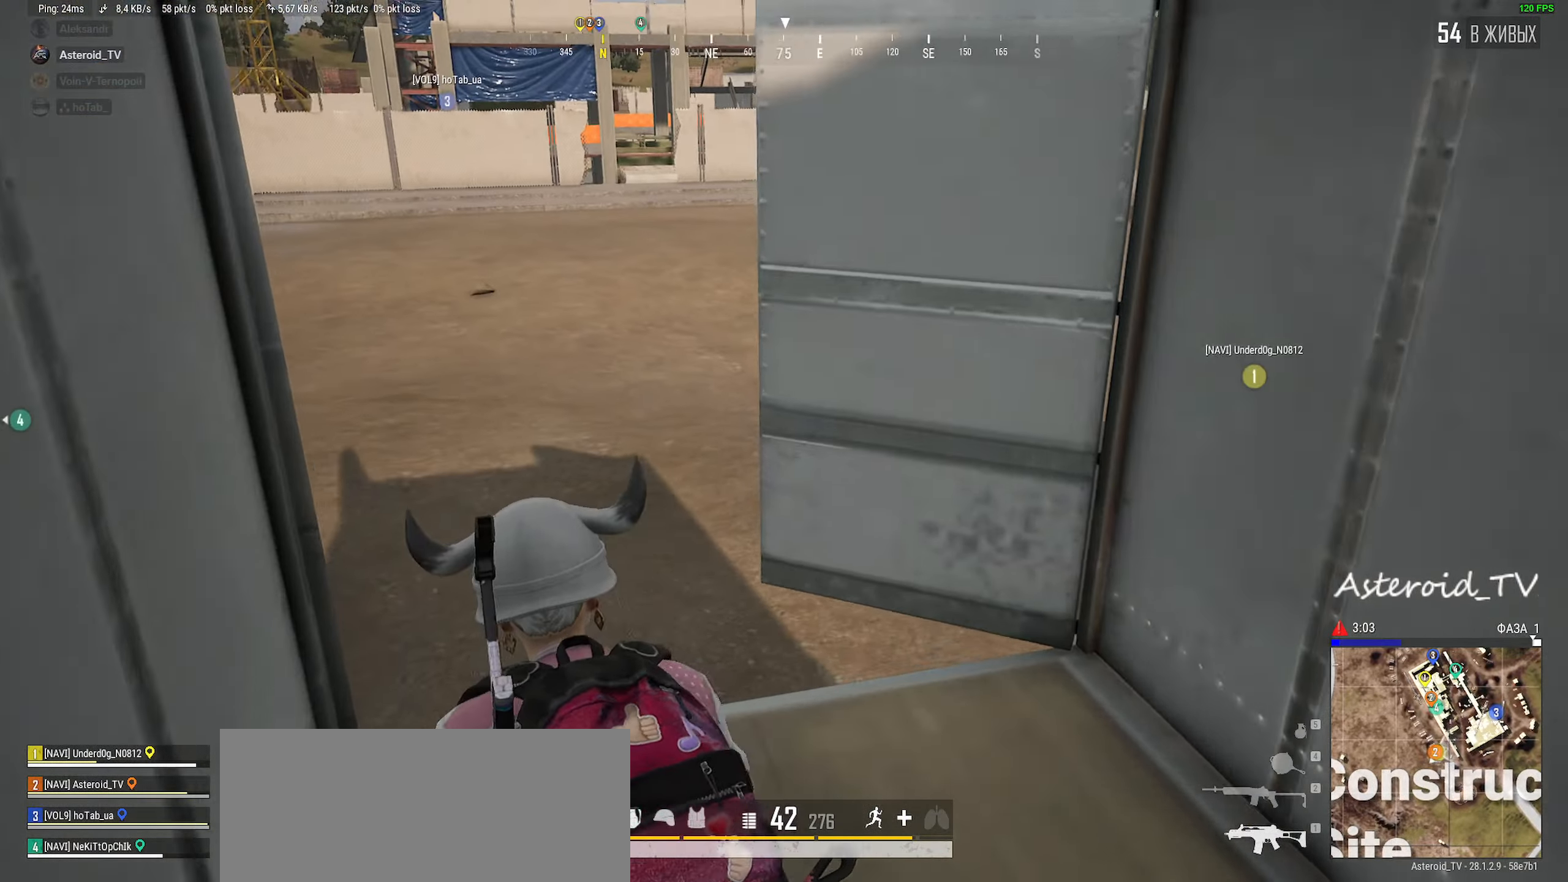
{"keys": ["shift", "w"], "mouse": [], "events": [[200, "s", "down"], [284, "s", "up"]]}
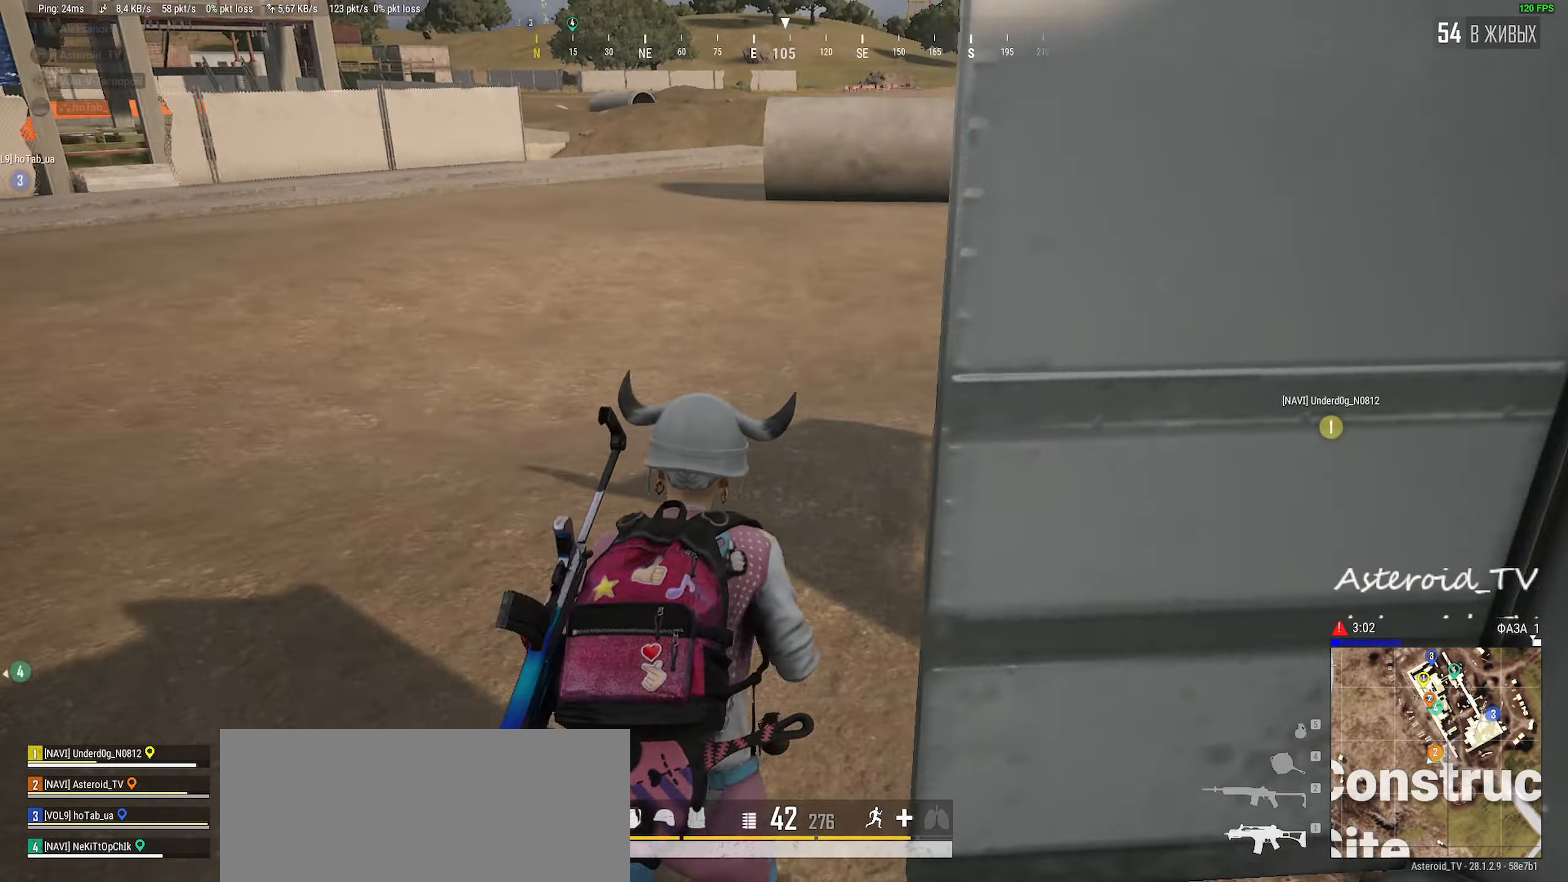
{"keys": ["a", "shift", "w"], "mouse": [], "events": [[234, "a", "down"]]}
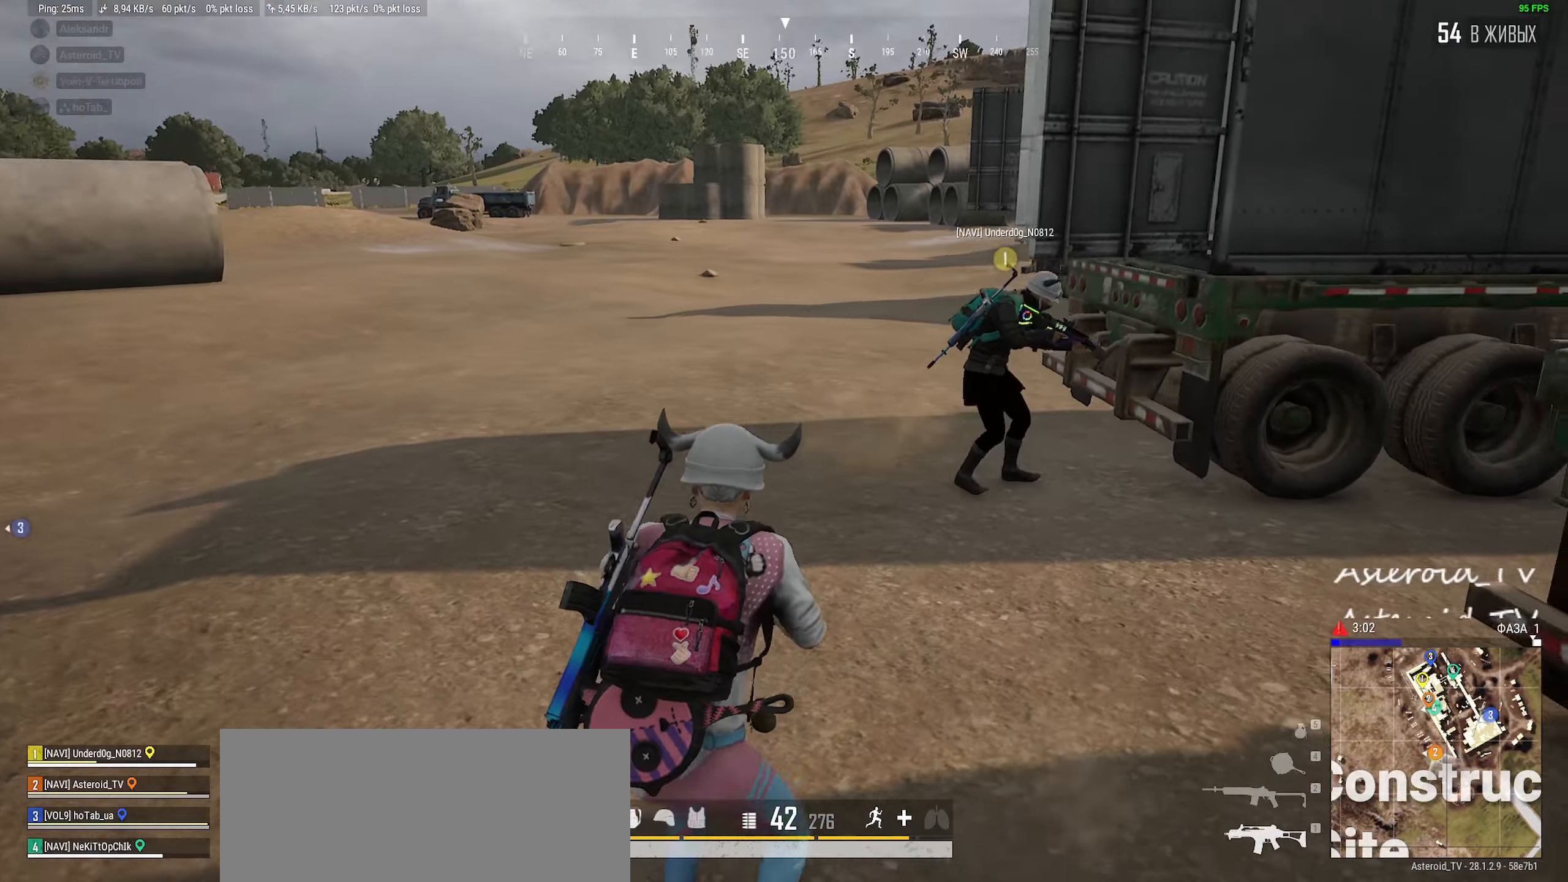
{"keys": ["shift", "w"], "mouse": [], "events": [[167, "a", "up"]]}
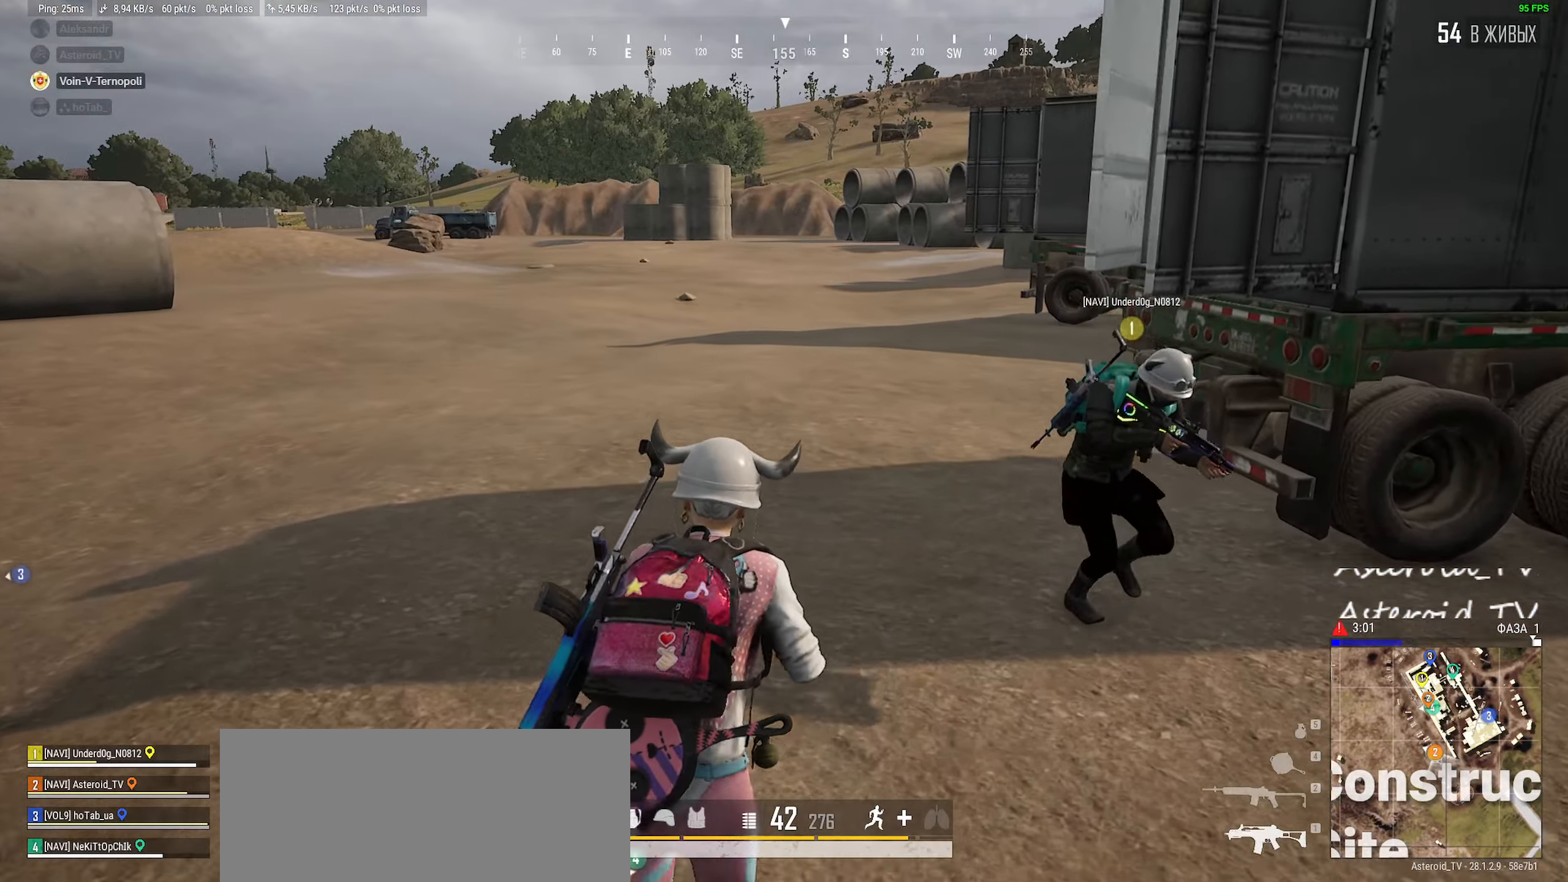
{"keys": ["shift", "w"], "mouse": [], "events": [[367, "a", "down"], [484, "a", "up"]]}
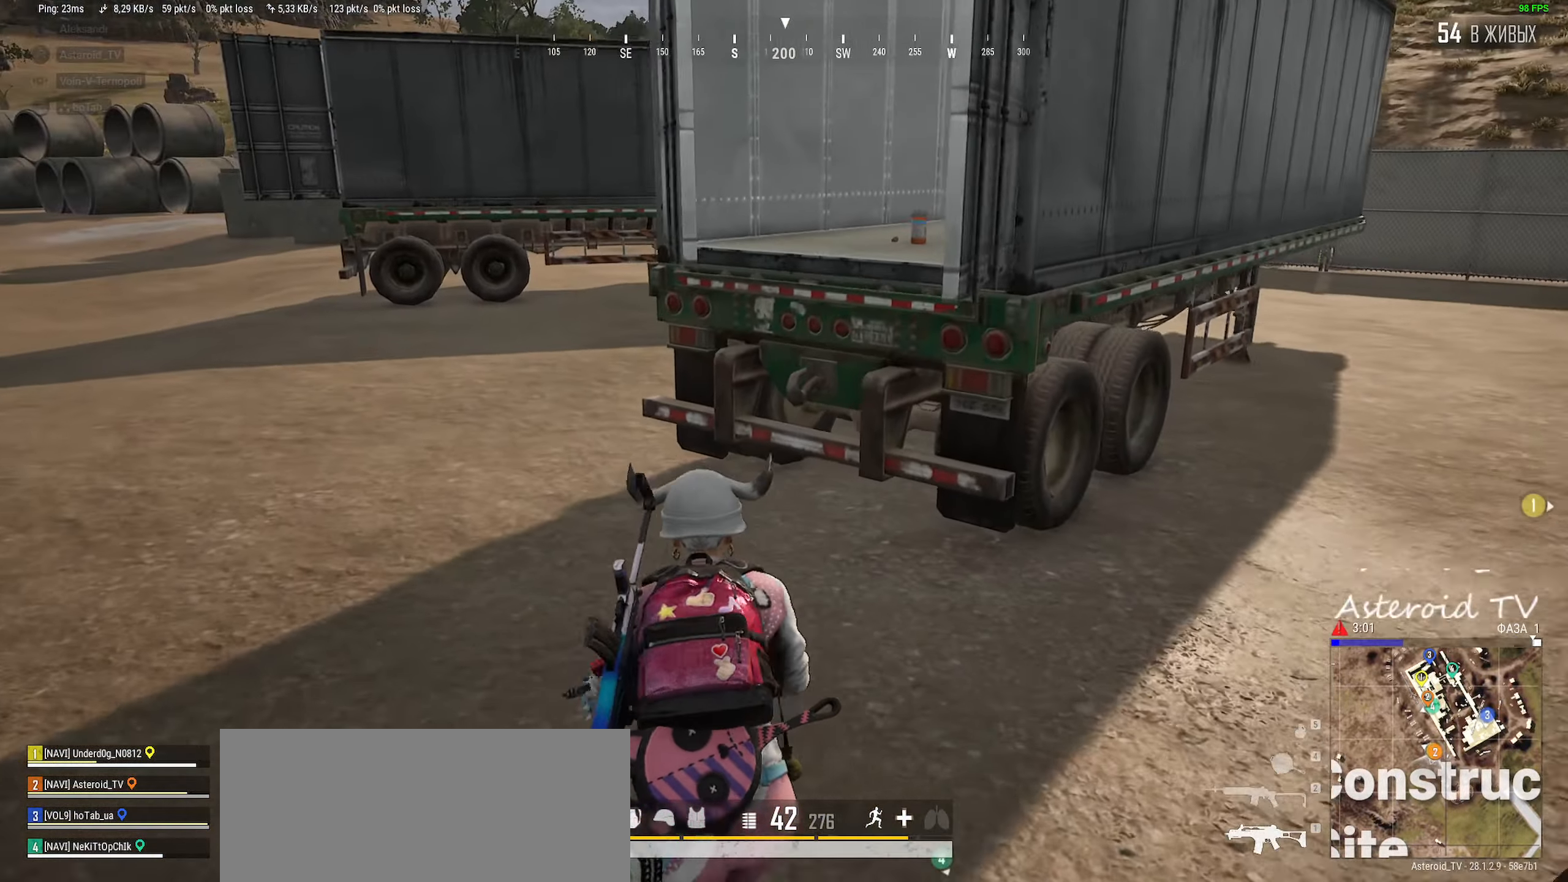
{"keys": ["a"], "mouse": [], "events": [[67, "shift", "up"], [100, "d", "down"], [250, "d", "up"], [300, "w", "up"], [467, "a", "down"]]}
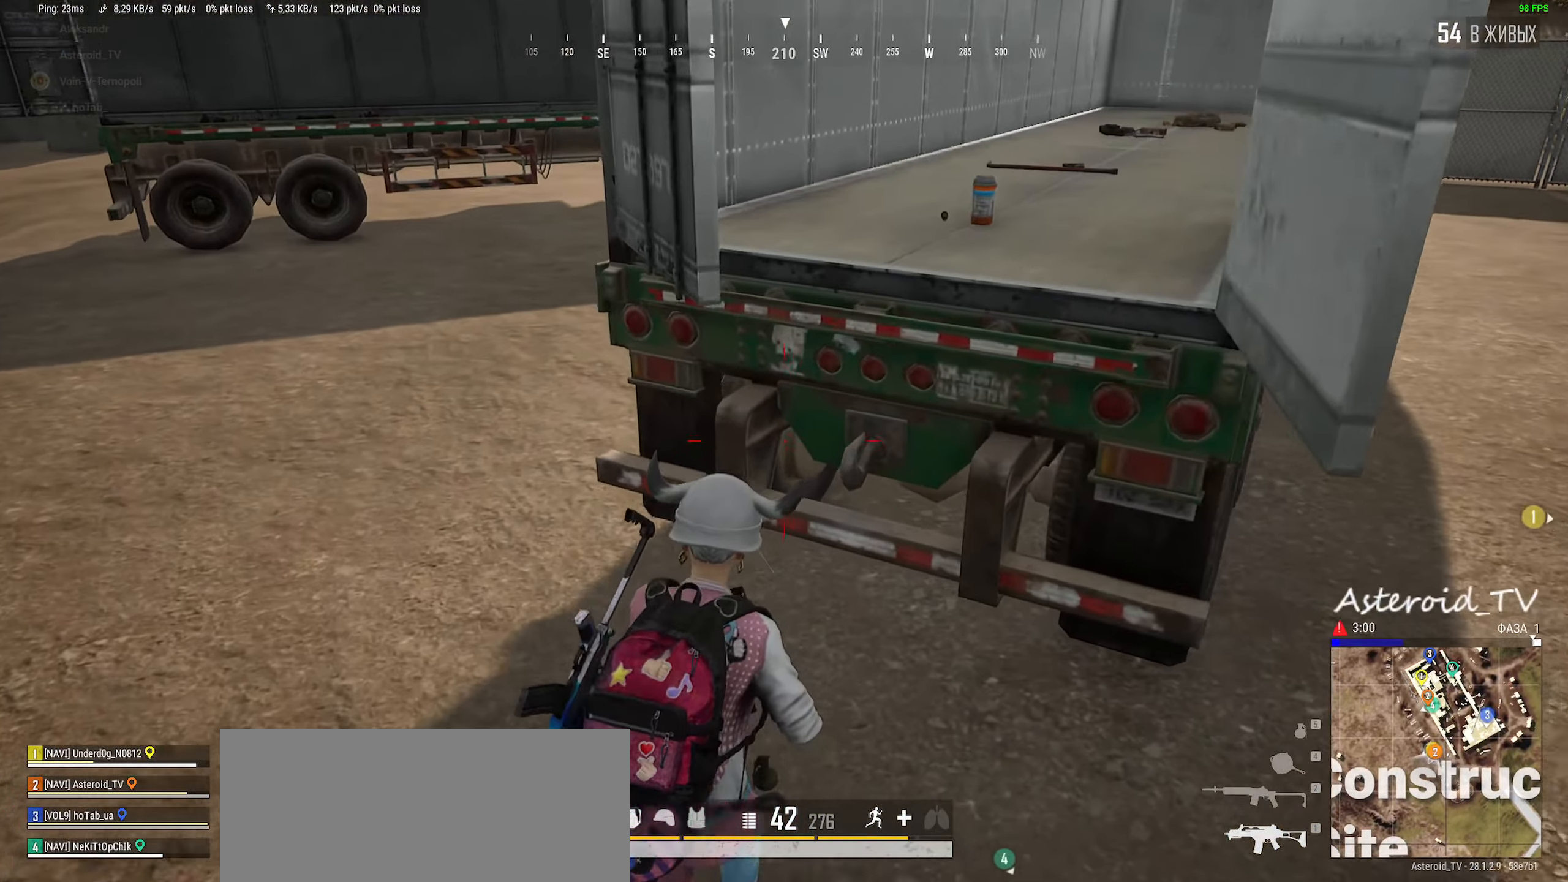
{"keys": ["ctrl", "d", "w"], "mouse": [], "events": [[117, "a", "up"], [184, "d", "down"], [334, "ctrl", "down"], [434, "ctrl", "up"], [467, "ctrl", "down"], [467, "w", "down"]]}
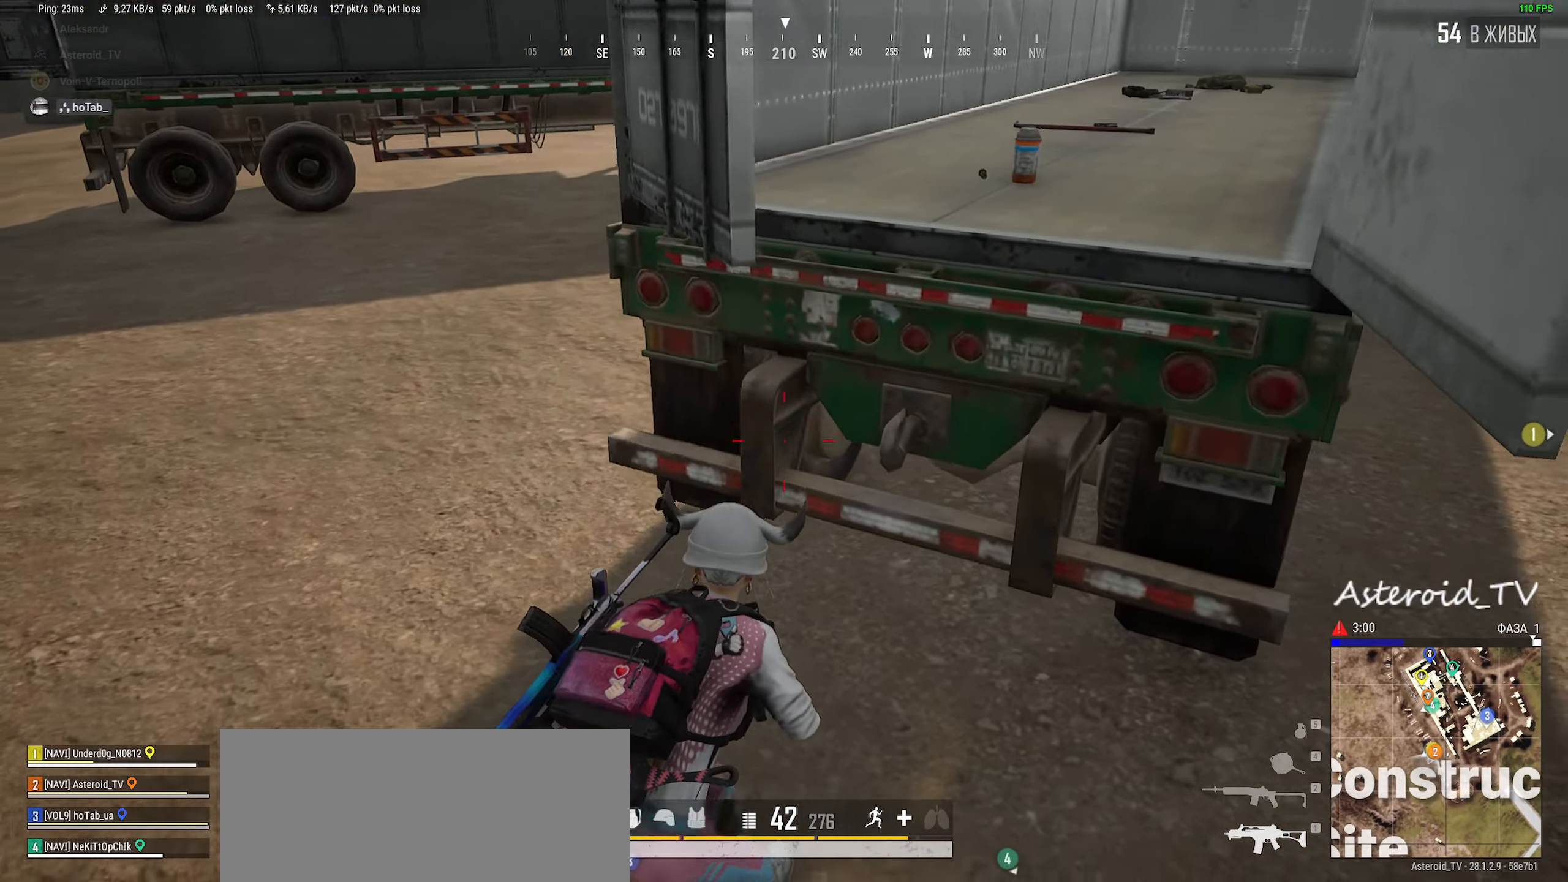
{"keys": [], "mouse": [], "events": [[200, "ctrl", "up"], [267, "d", "up"], [317, "w", "up"]]}
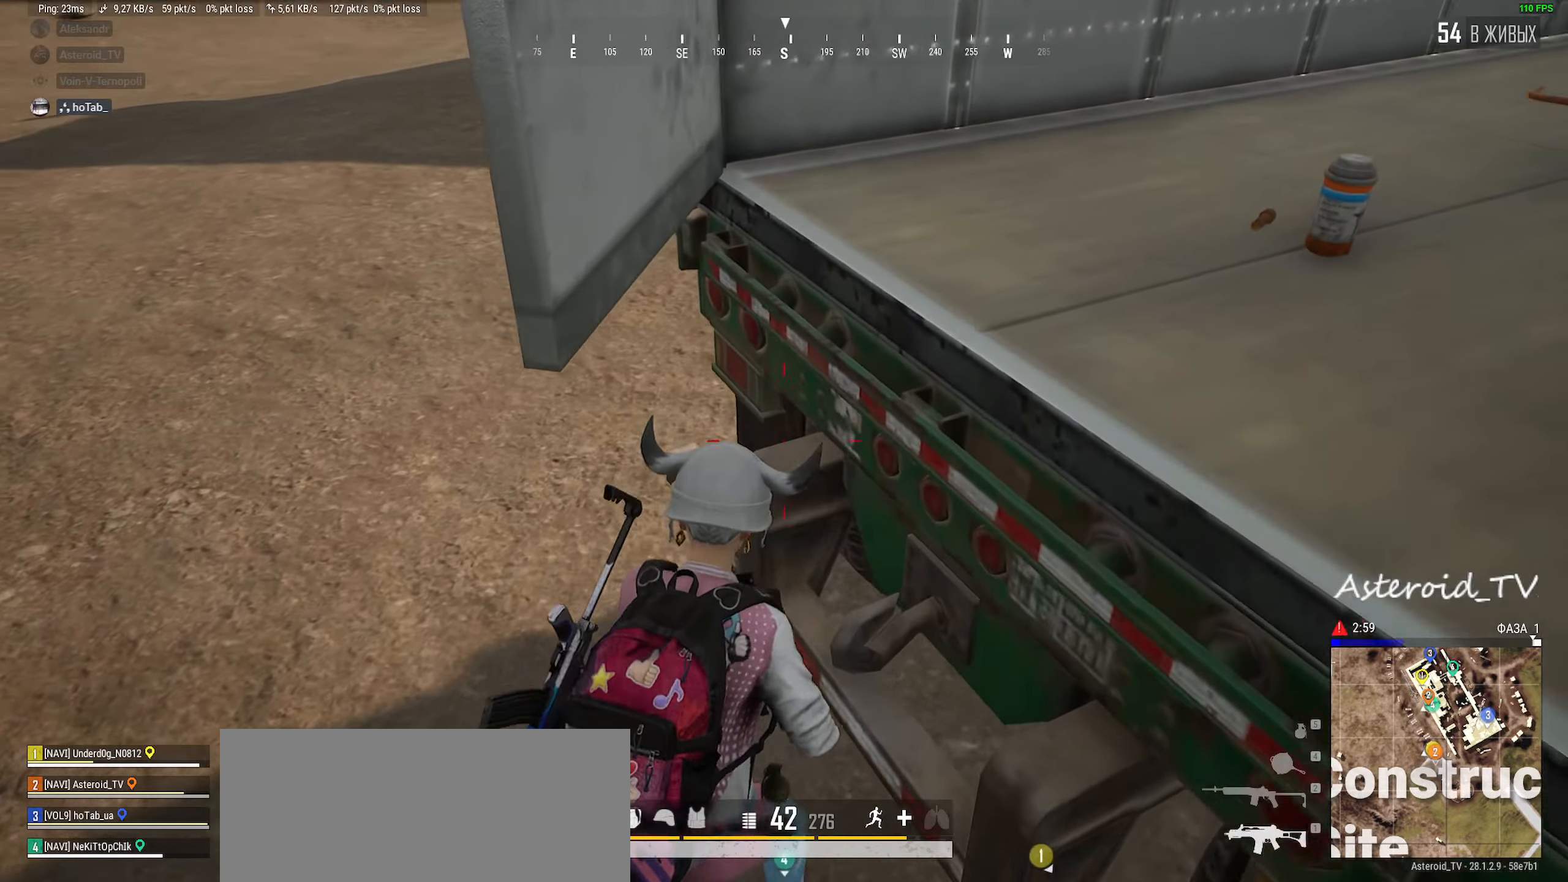
{"keys": ["a", "s"], "mouse": [], "events": [[350, "a", "down"], [417, "s", "down"]]}
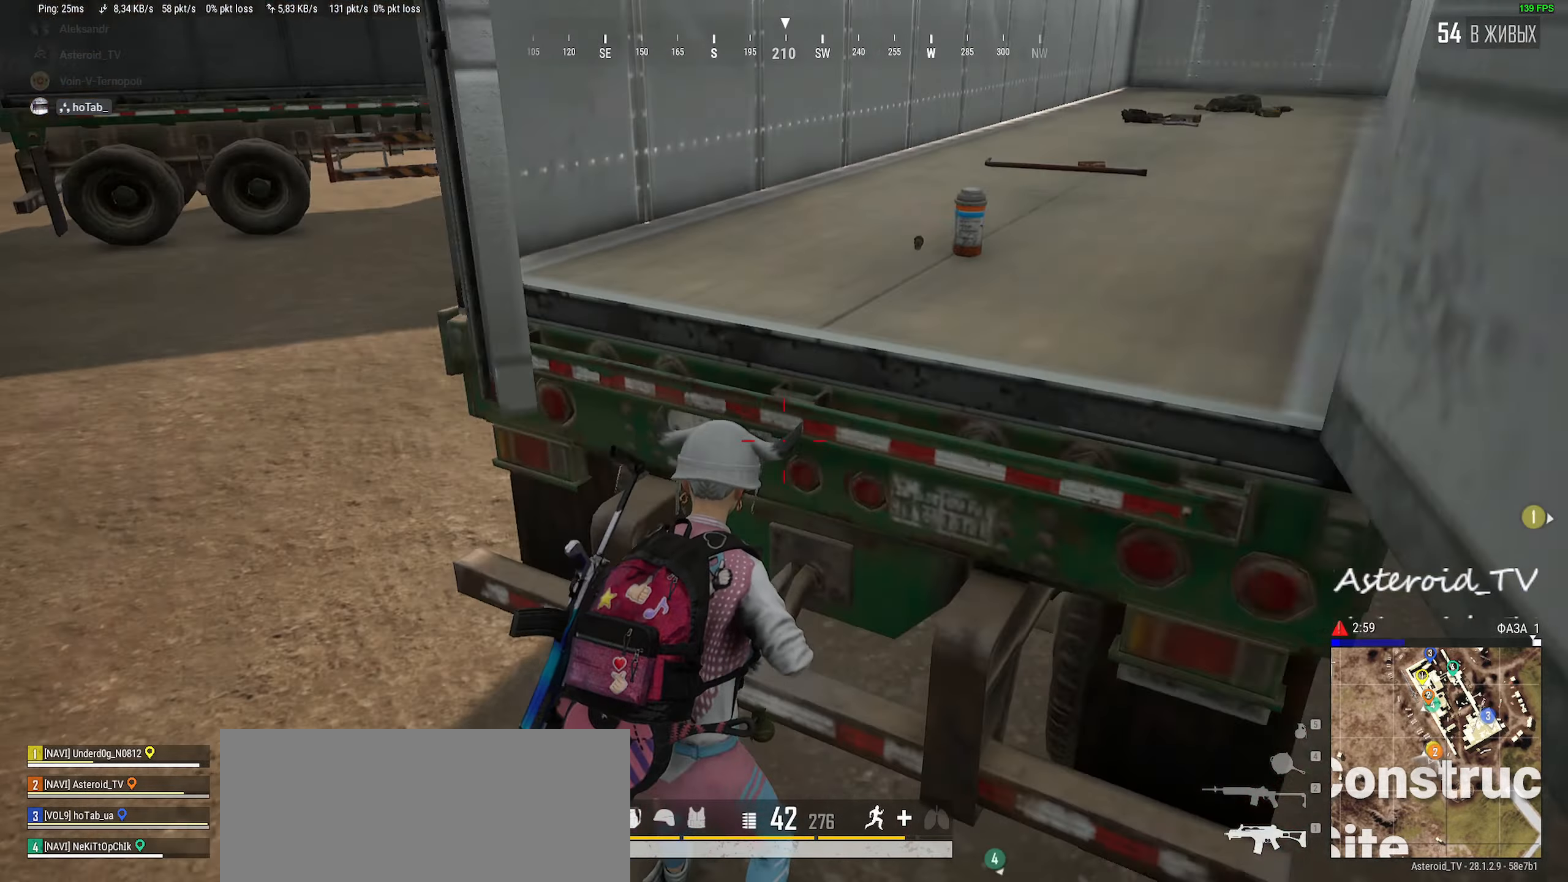
{"keys": ["a", "s"], "mouse": [], "events": [[150, "s", "up"], [167, "a", "up"], [384, "s", "down"], [467, "a", "down"]]}
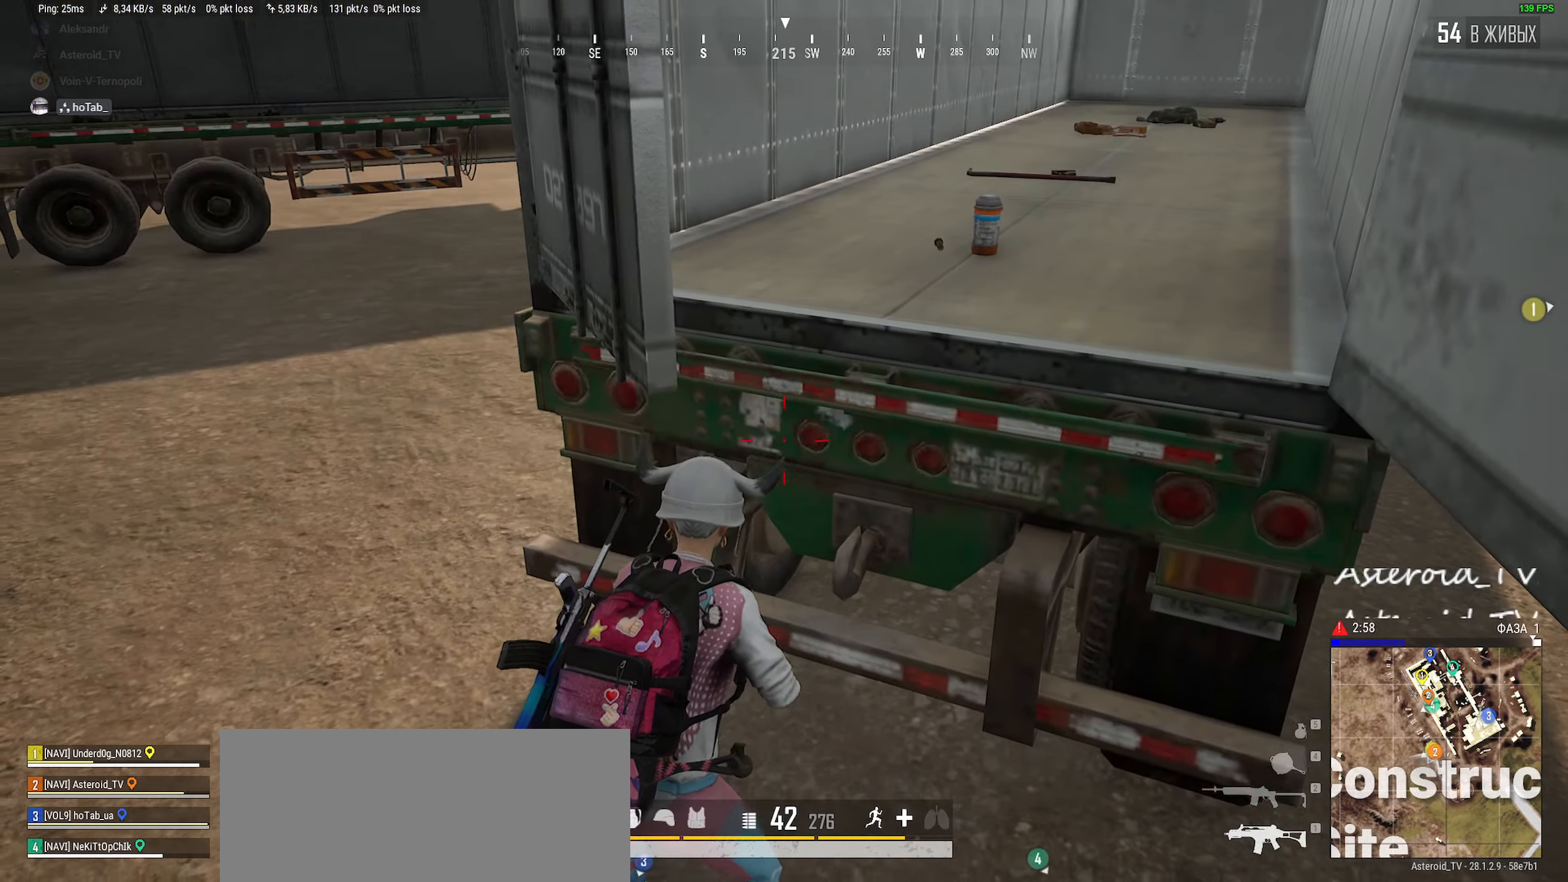
{"keys": ["a", "s"], "mouse": [], "events": [[150, "s", "up"], [317, "s", "down"]]}
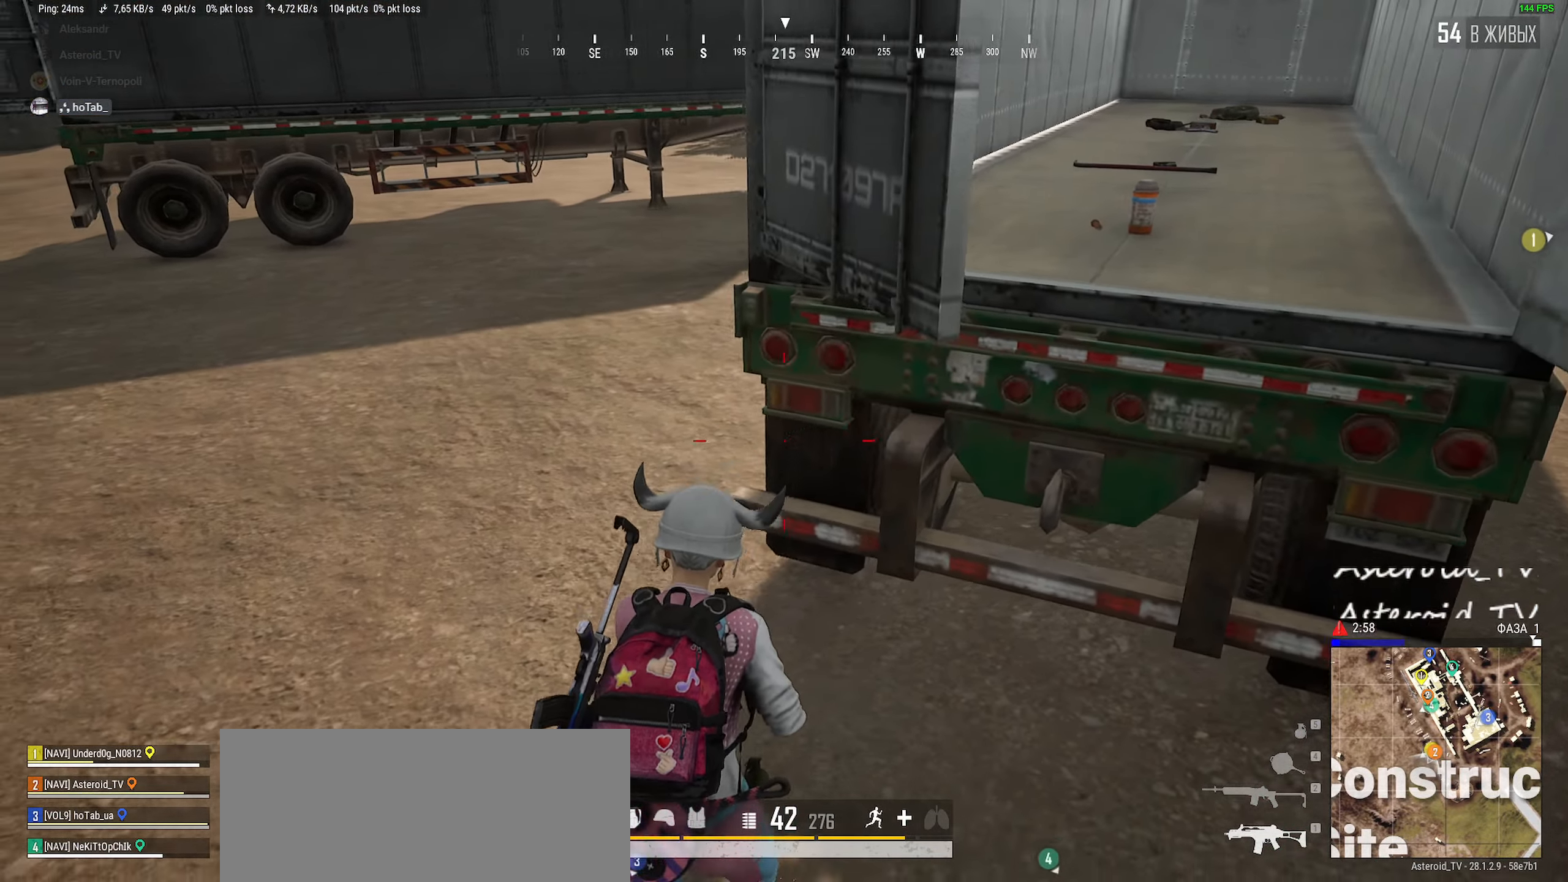
{"keys": ["a", "w"], "mouse": [], "events": [[134, "s", "up"], [367, "w", "down"]]}
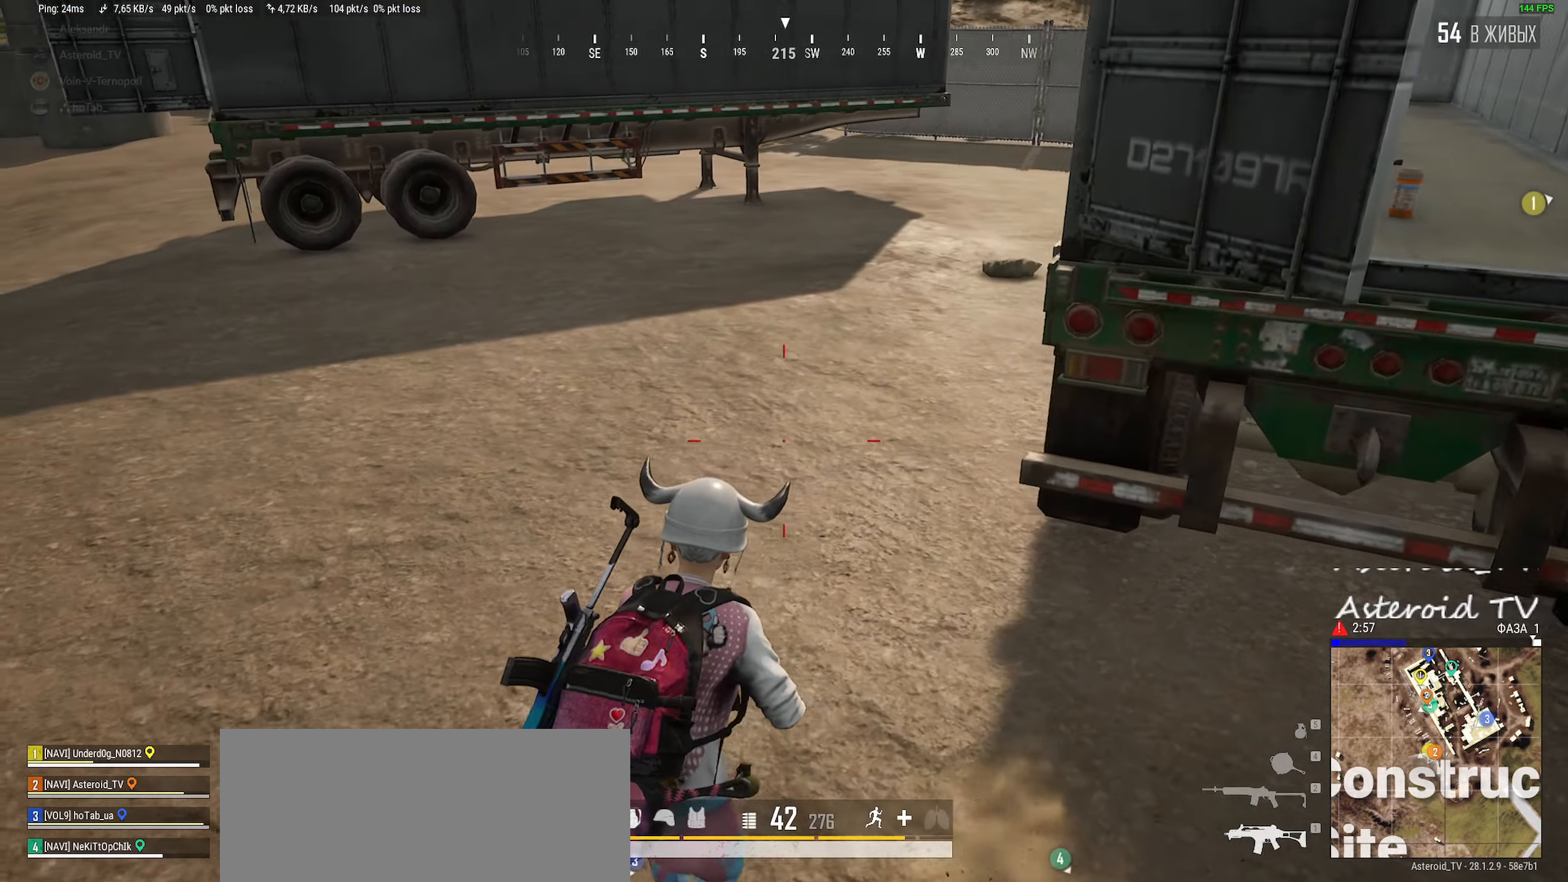
{"keys": ["d"], "mouse": [], "events": [[17, "d", "down"], [67, "a", "up"], [200, "w", "up"]]}
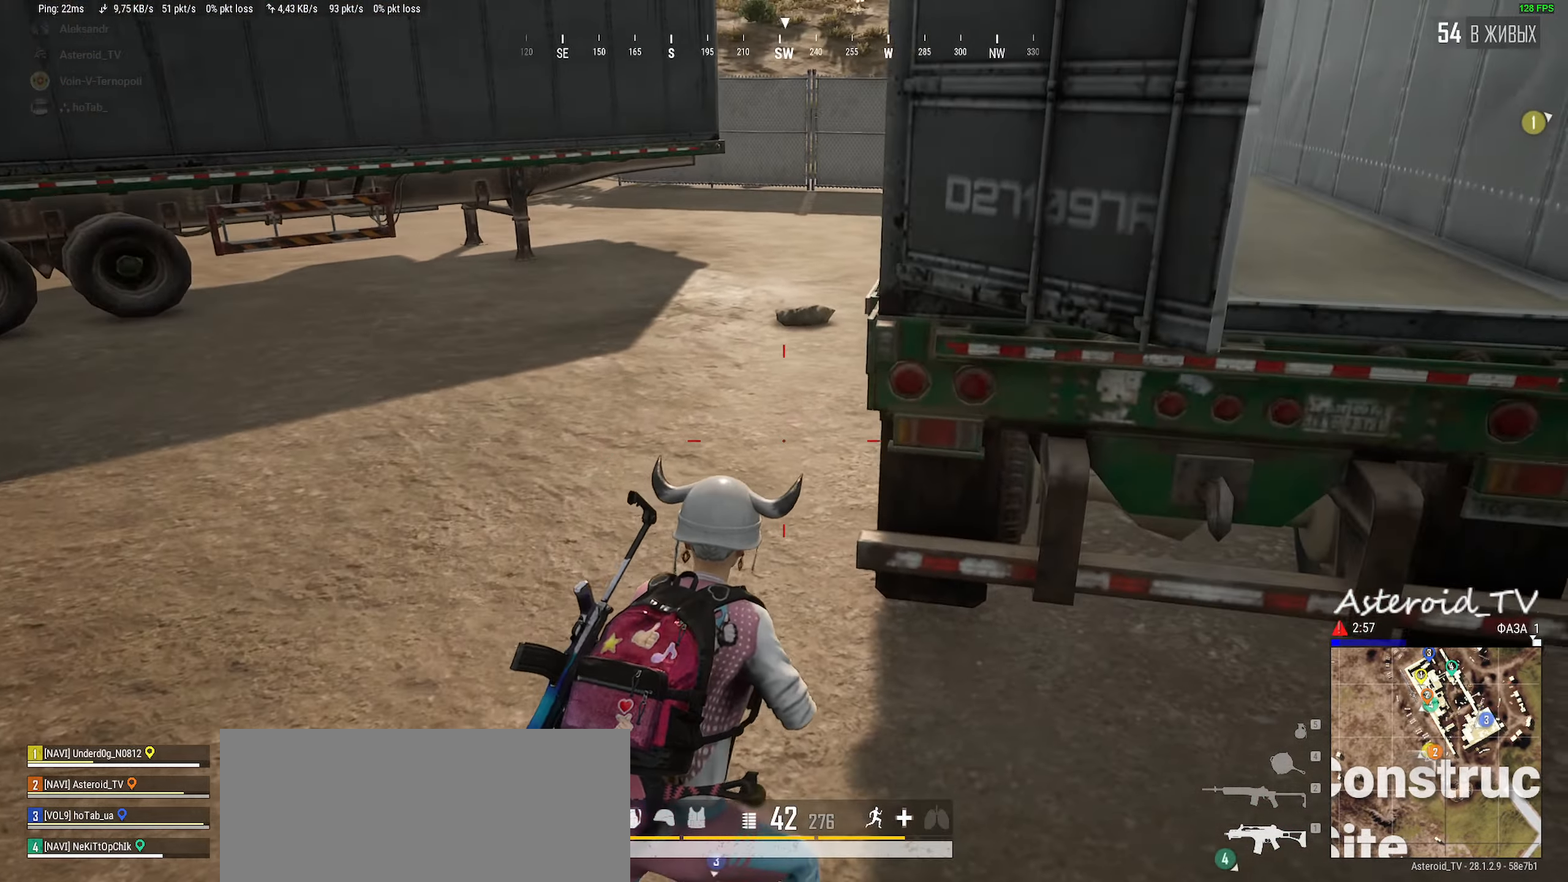
{"keys": [], "mouse": [], "events": [[500, "d", "up"]]}
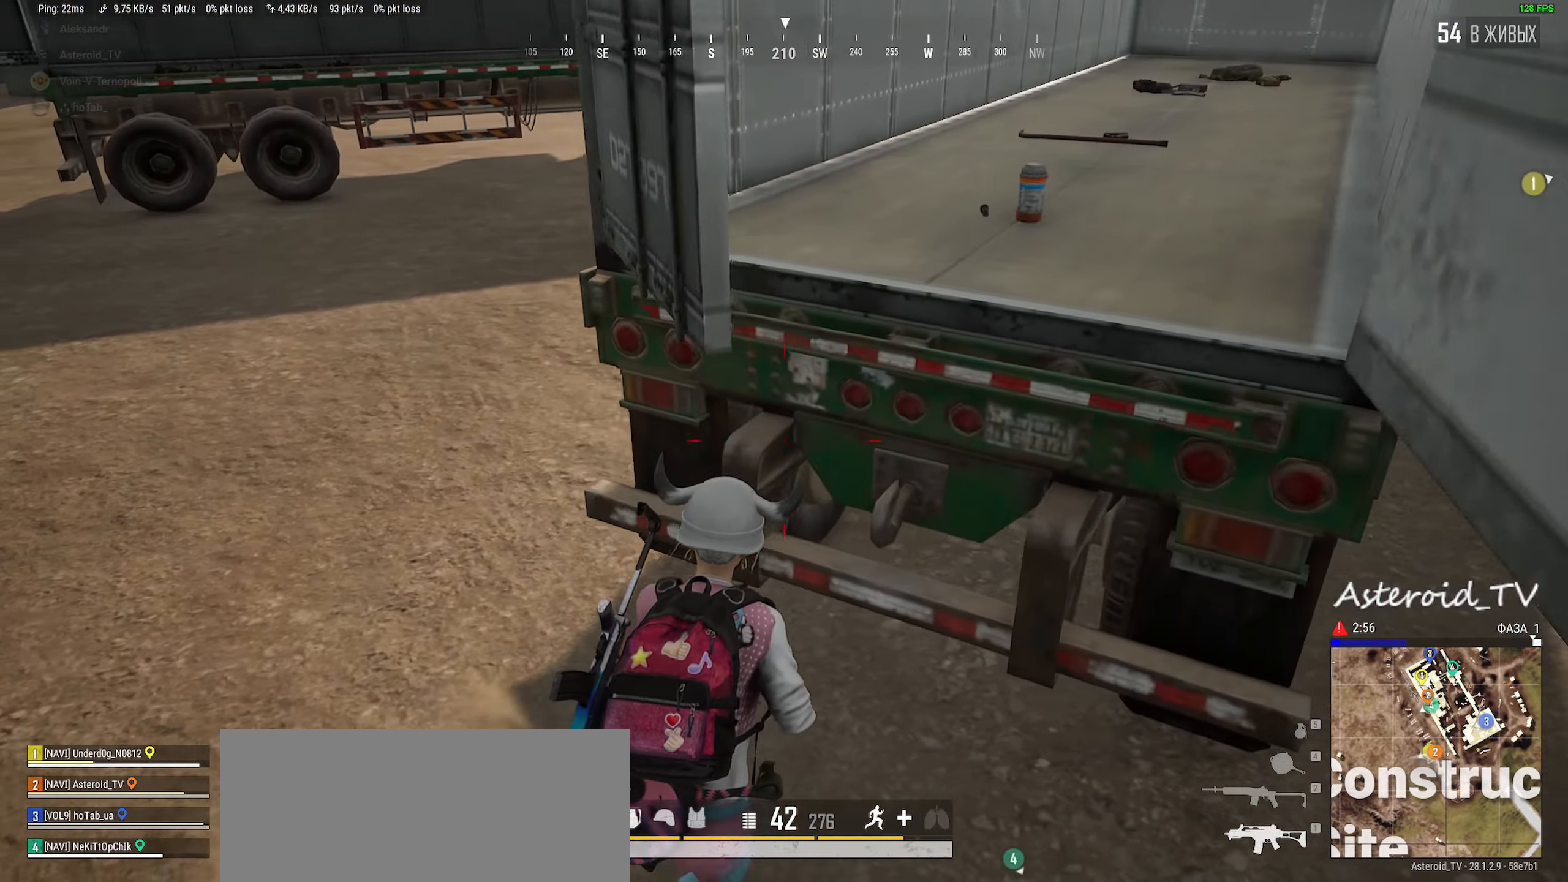
{"keys": ["a", "space"], "mouse": [], "events": [[50, "a", "down"], [267, "space", "down"]]}
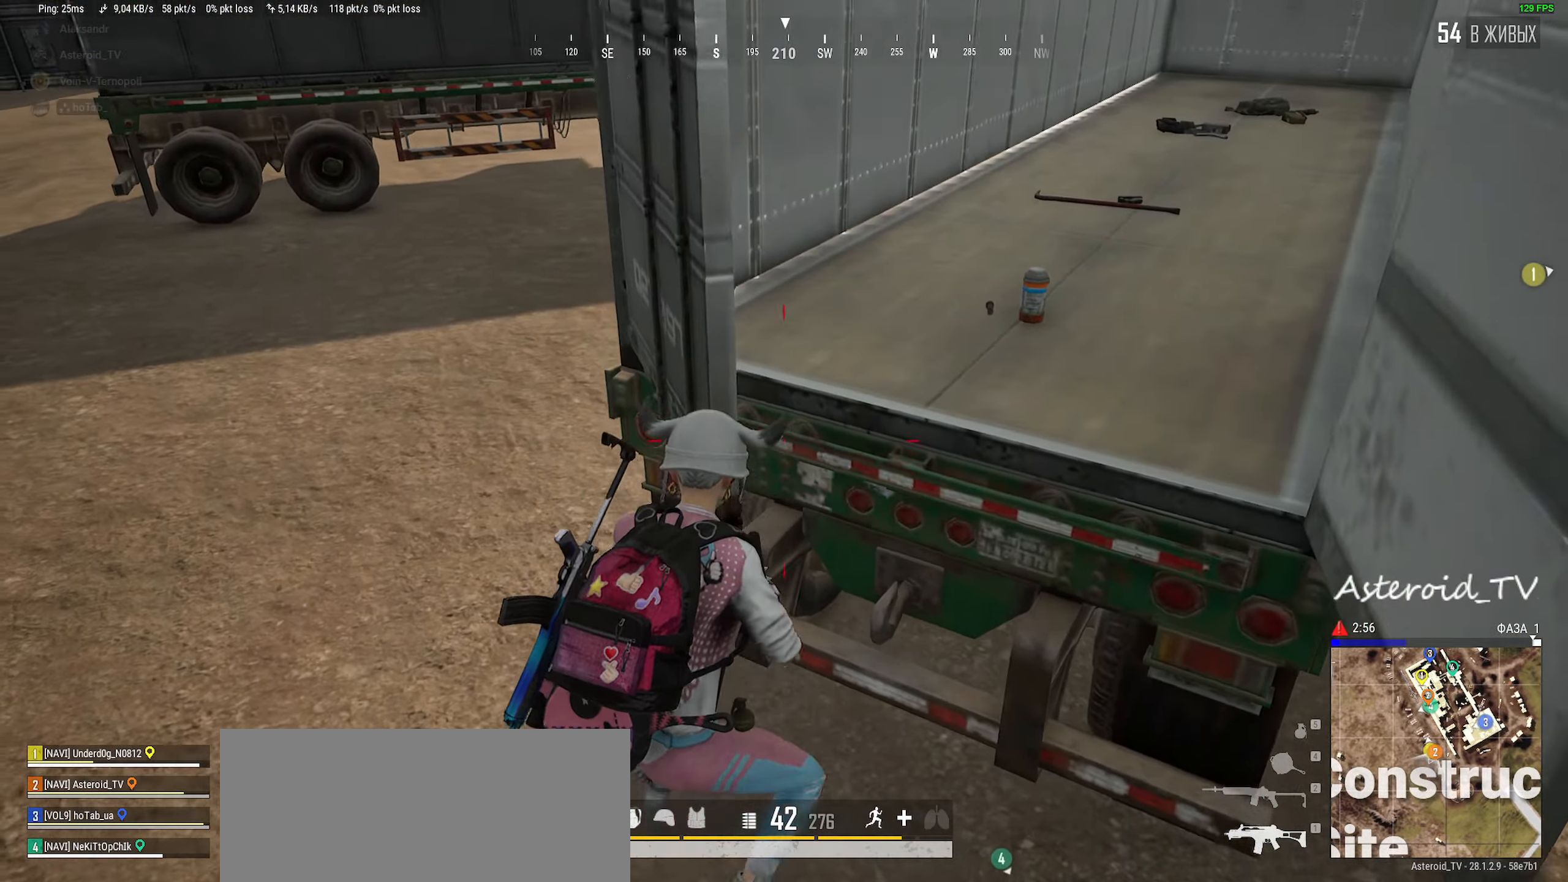
{"keys": ["a"], "mouse": [], "events": [[34, "space", "up"]]}
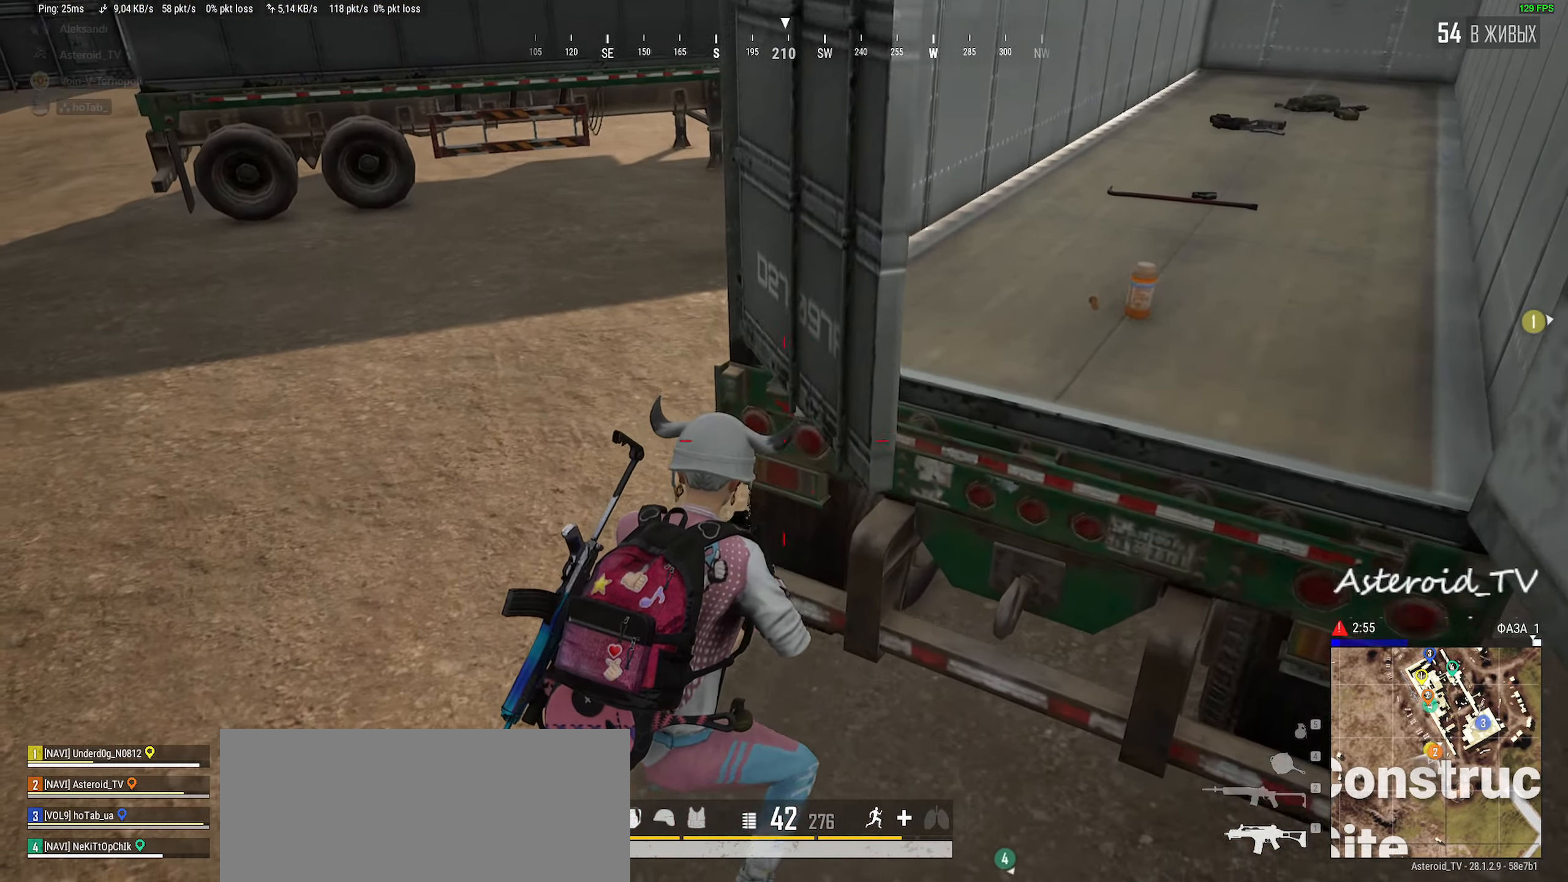
{"keys": ["a", "shift", "w"], "mouse": [], "events": [[134, "w", "down"], [367, "shift", "down"]]}
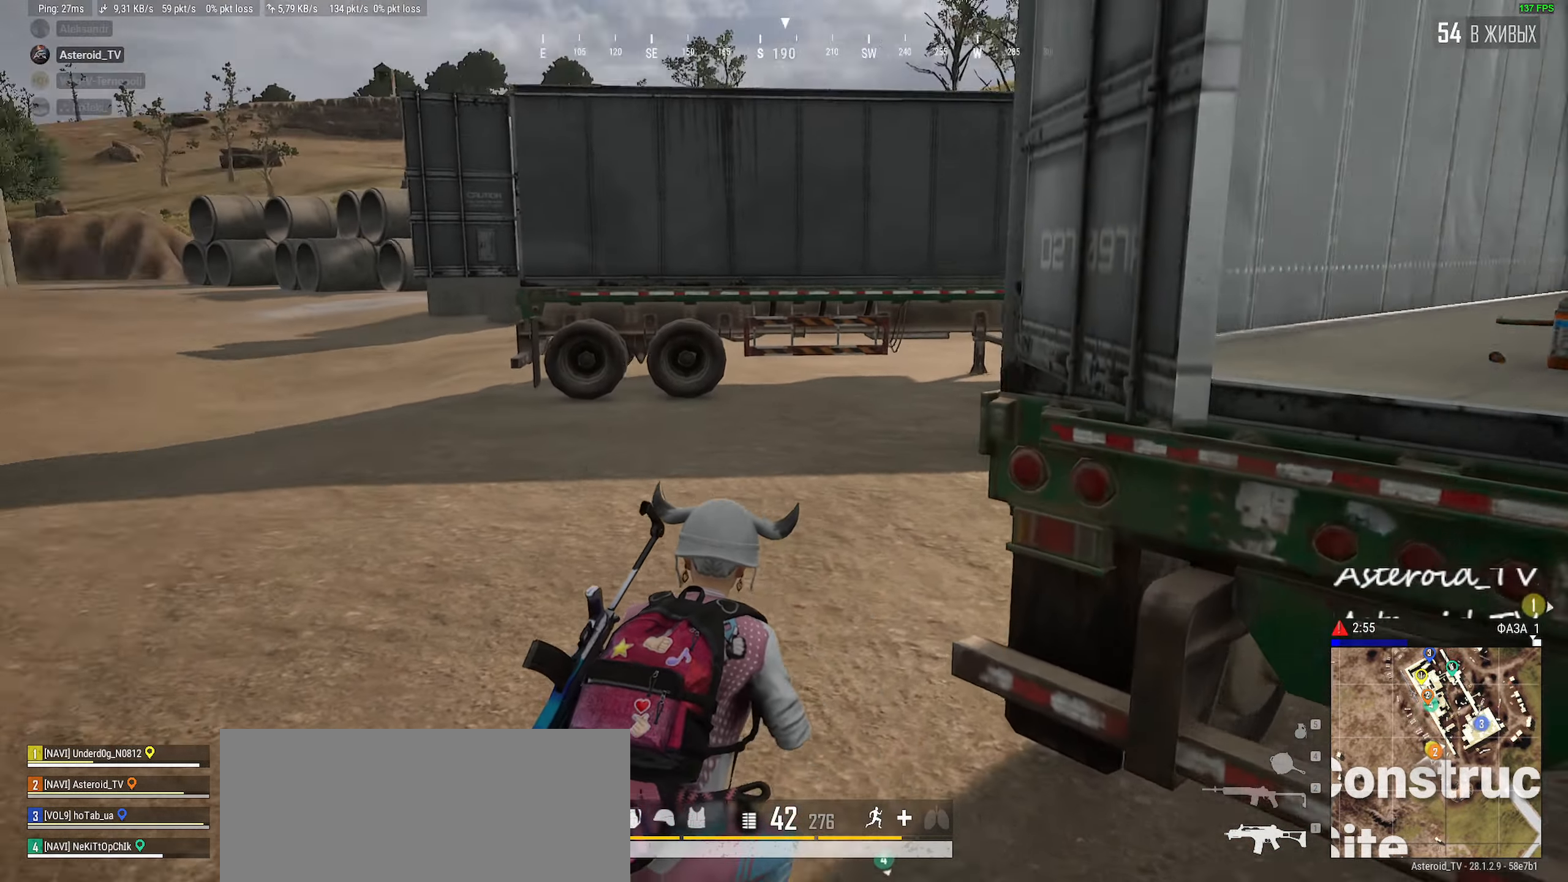
{"keys": ["d", "shift", "w"], "mouse": [], "events": [[134, "mouse_wheel", "down"], [234, "mouse_wheel", "up"], [250, "a", "up"], [334, "d", "down"]]}
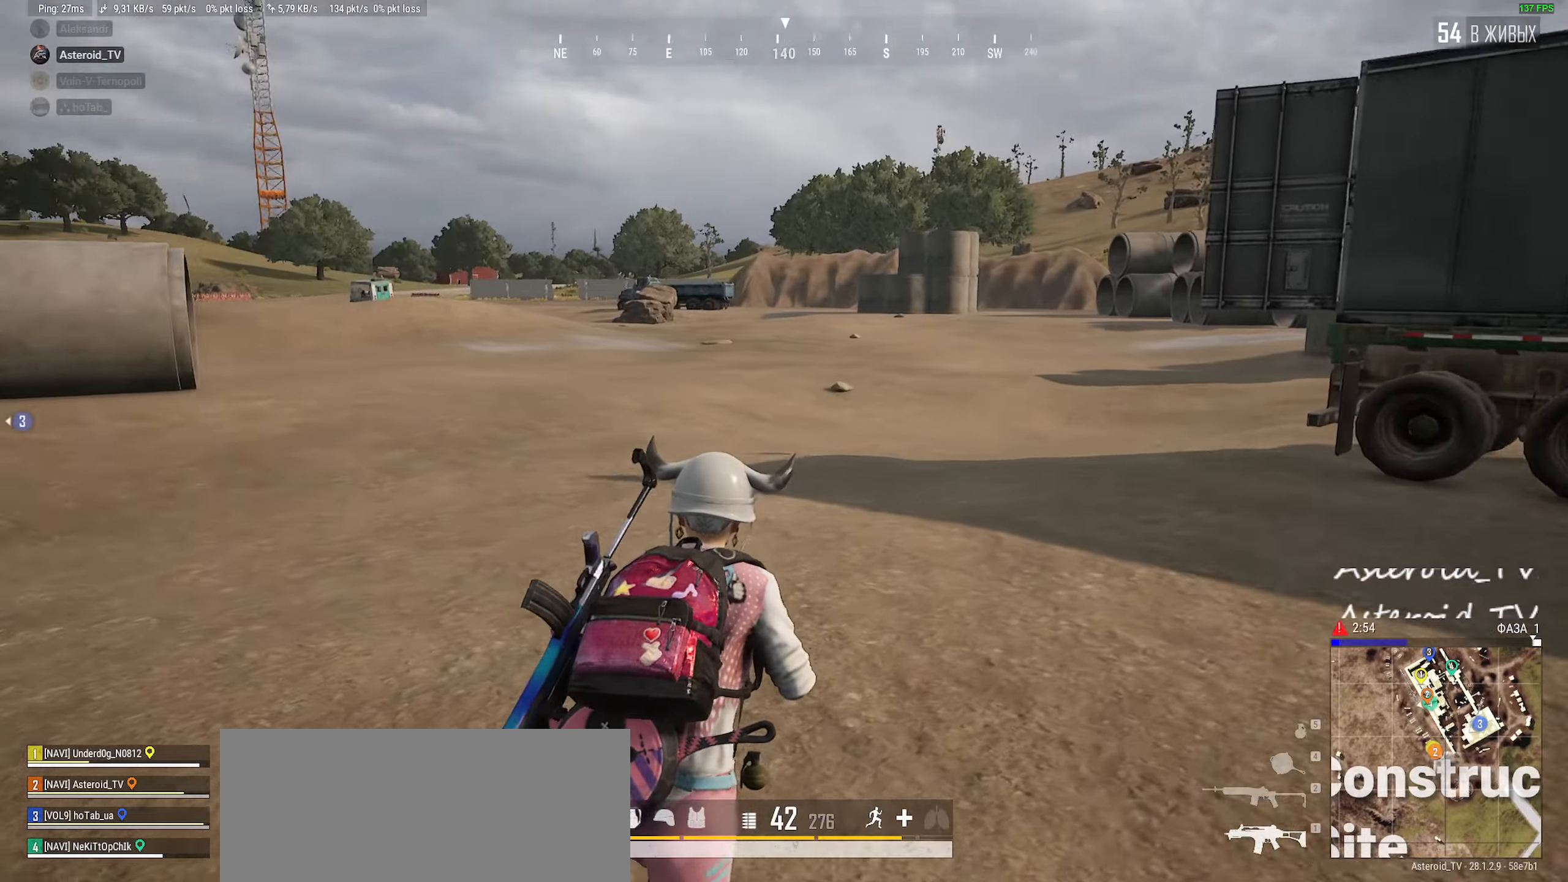
{"keys": ["d", "shift", "w"], "mouse": [], "events": [[100, "mouse_wheel", "down"], [334, "mouse_wheel", "up"]]}
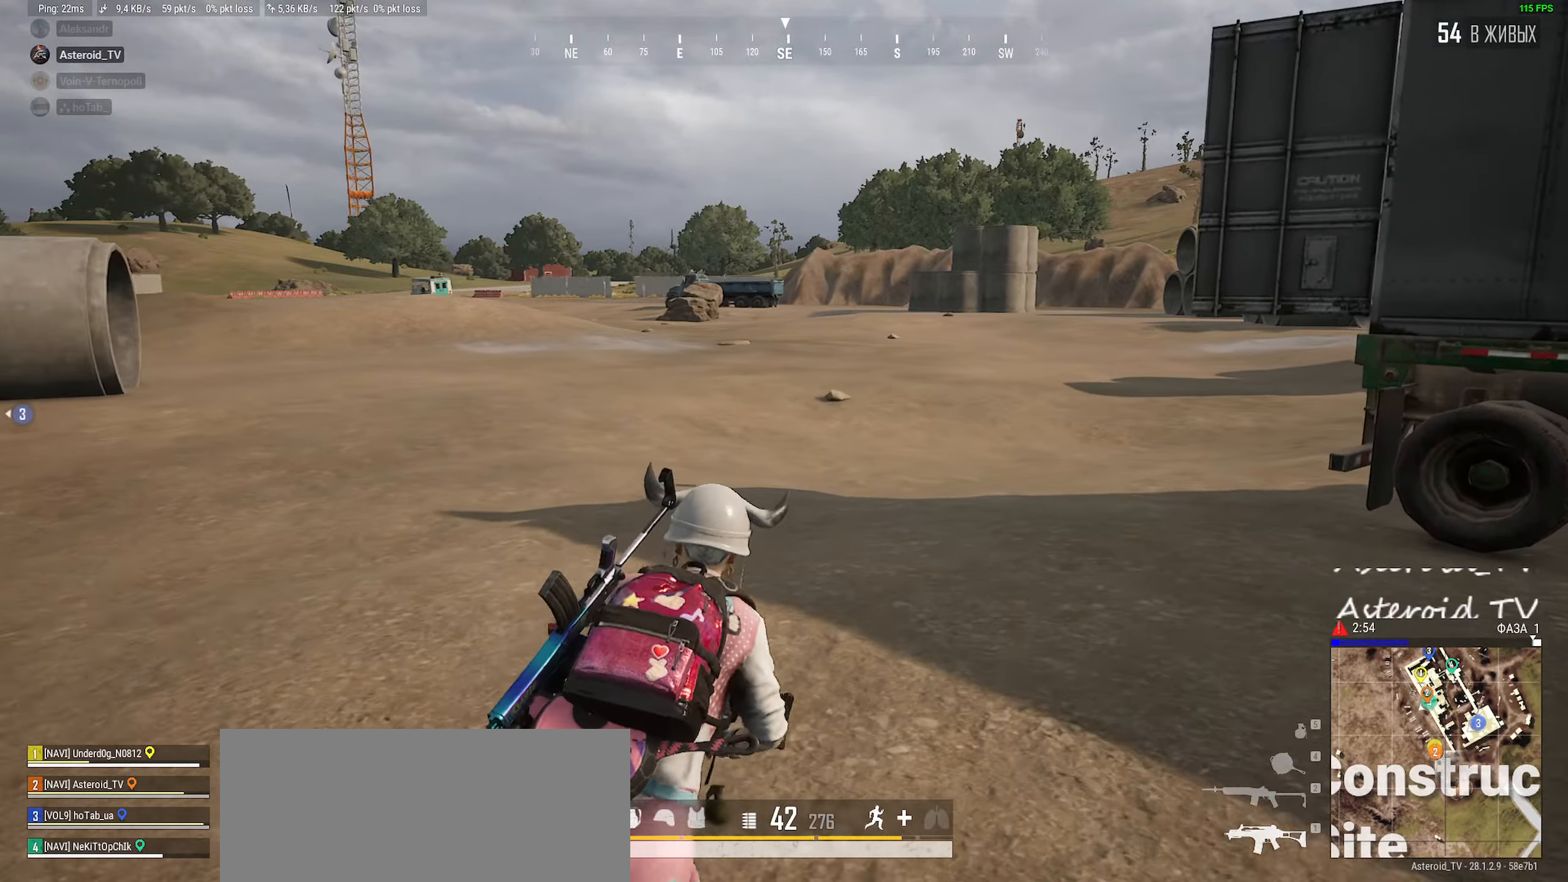
{"keys": ["a", "shift", "w"], "mouse": [], "events": [[234, "d", "up"], [467, "a", "down"]]}
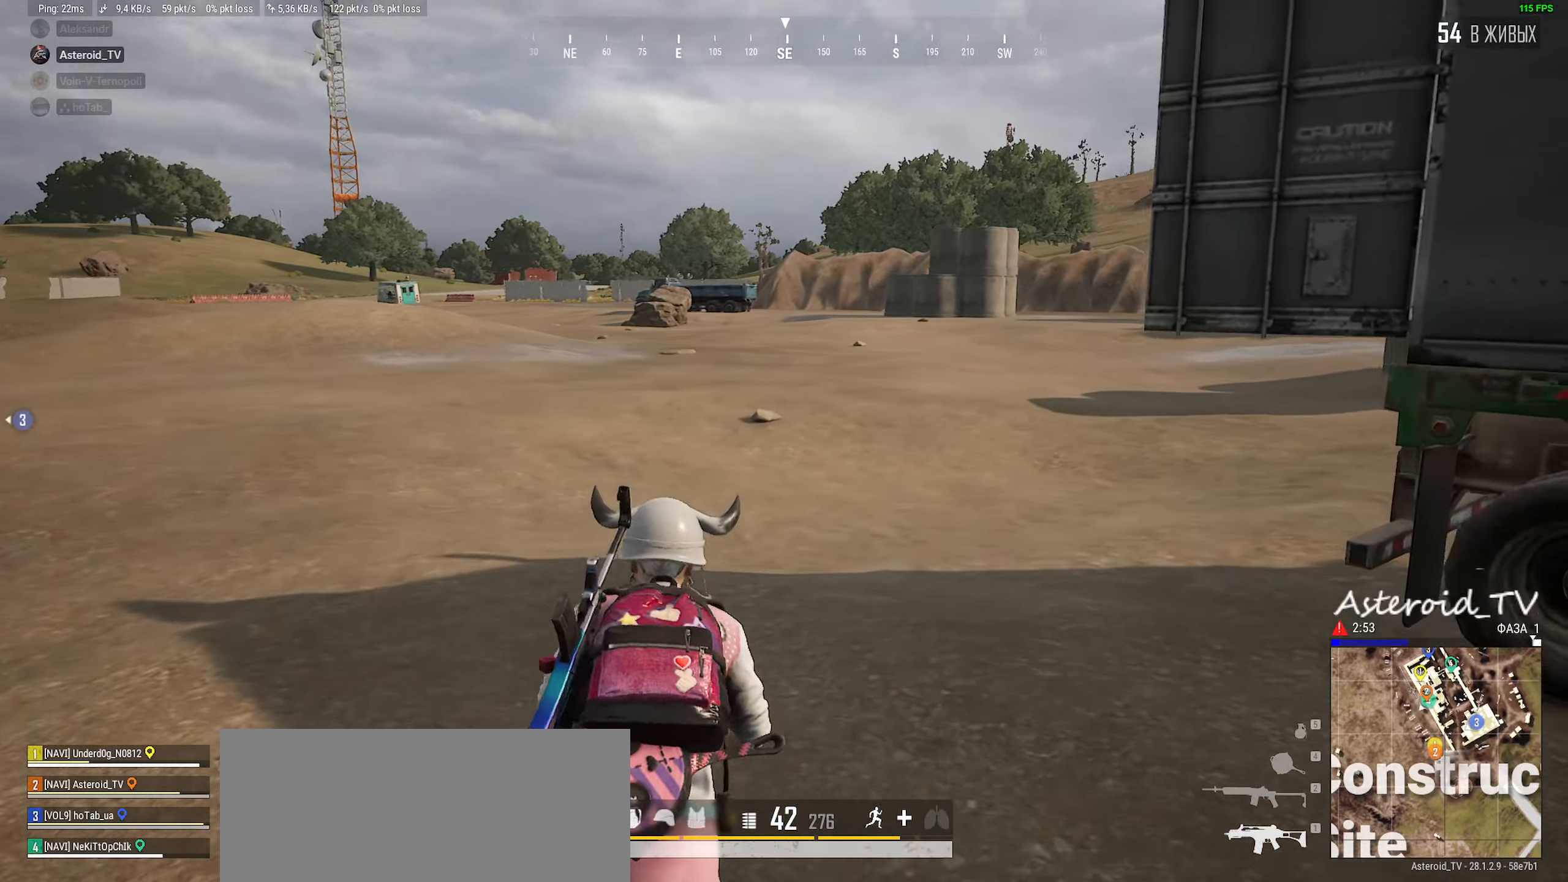
{"keys": ["a", "shift", "w"], "mouse": [], "events": []}
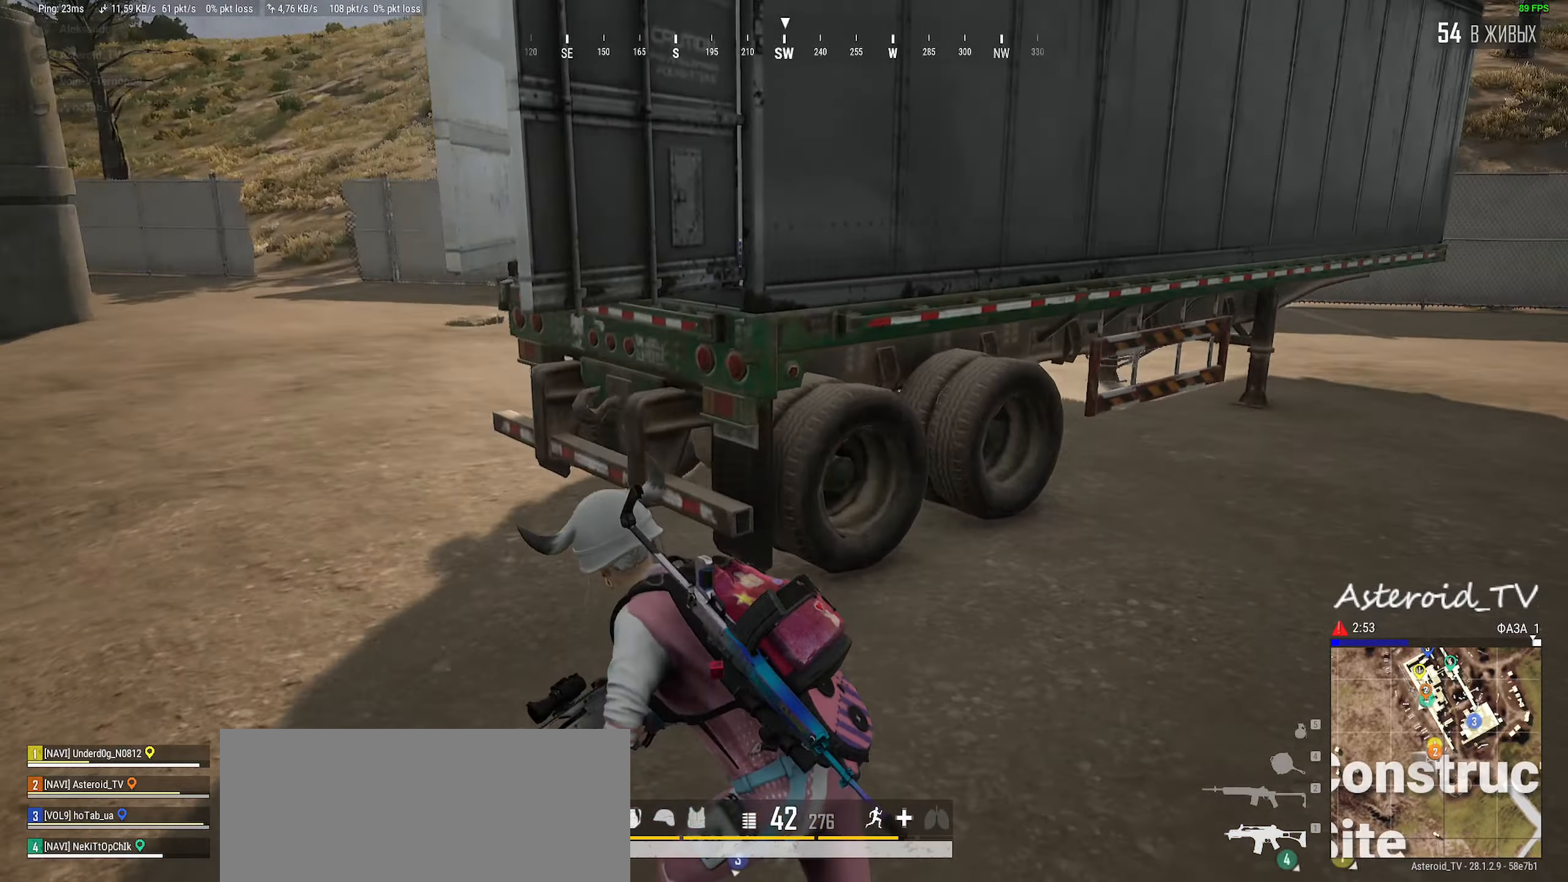
{"keys": ["a"], "mouse": [], "events": [[284, "shift", "up"], [350, "a", "up"], [417, "a", "down"], [434, "w", "up"]]}
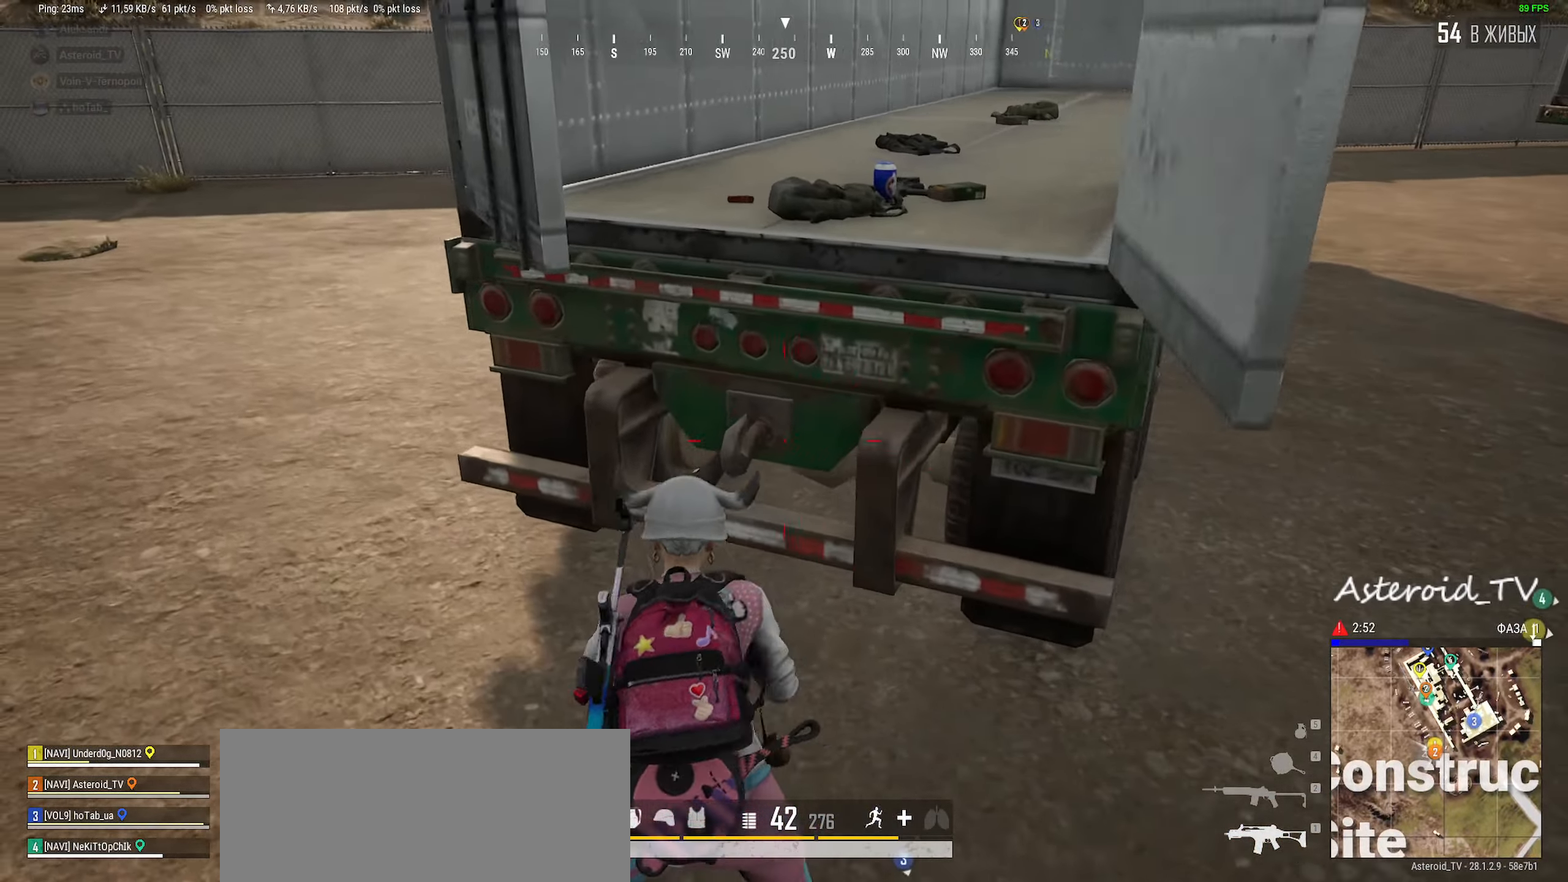
{"keys": ["w"], "mouse": [], "events": [[117, "a", "up"], [117, "d", "down"], [184, "s", "down"], [300, "s", "up"], [450, "w", "down"], [467, "d", "up"]]}
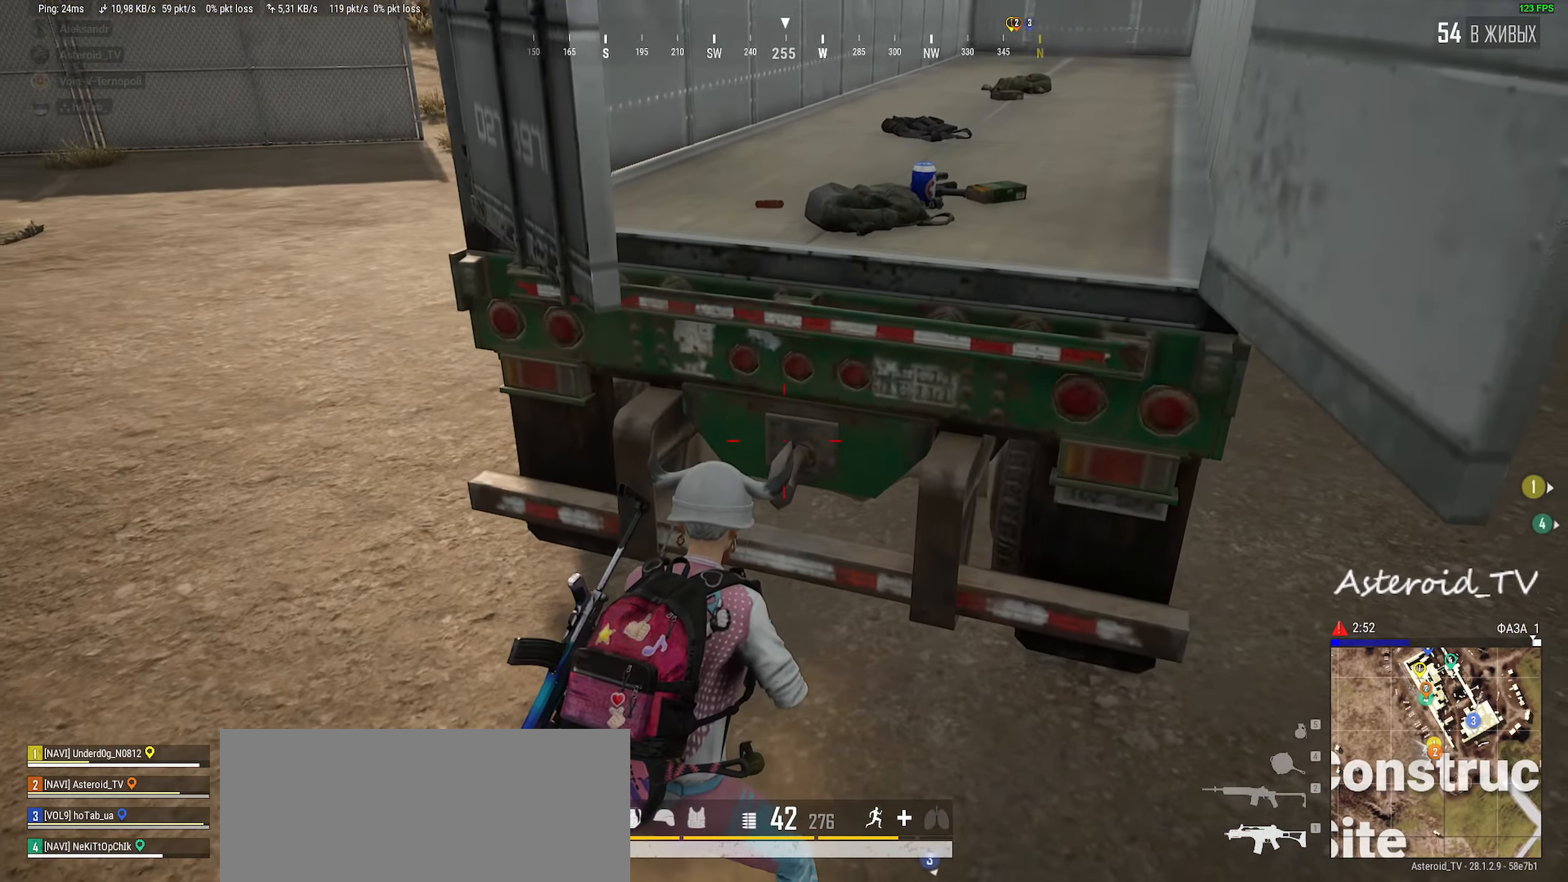
{"keys": ["d"], "mouse": [], "events": [[367, "d", "down"], [434, "w", "up"]]}
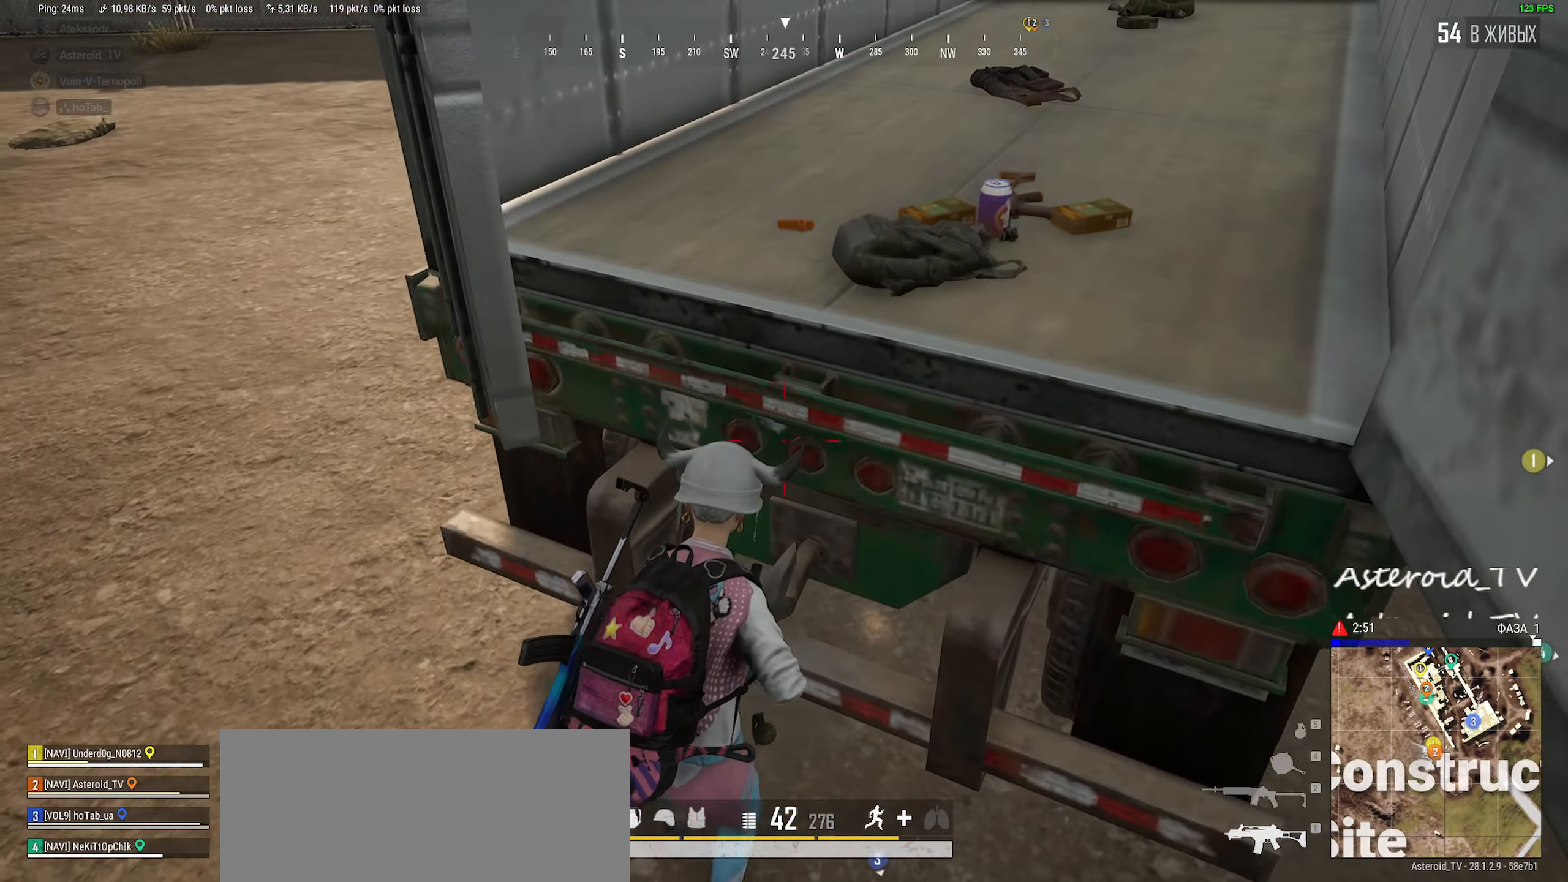
{"keys": ["d"], "mouse": [], "events": [[34, "d", "up"], [84, "tab", "down"], [167, "tab", "up"], [384, "d", "down"]]}
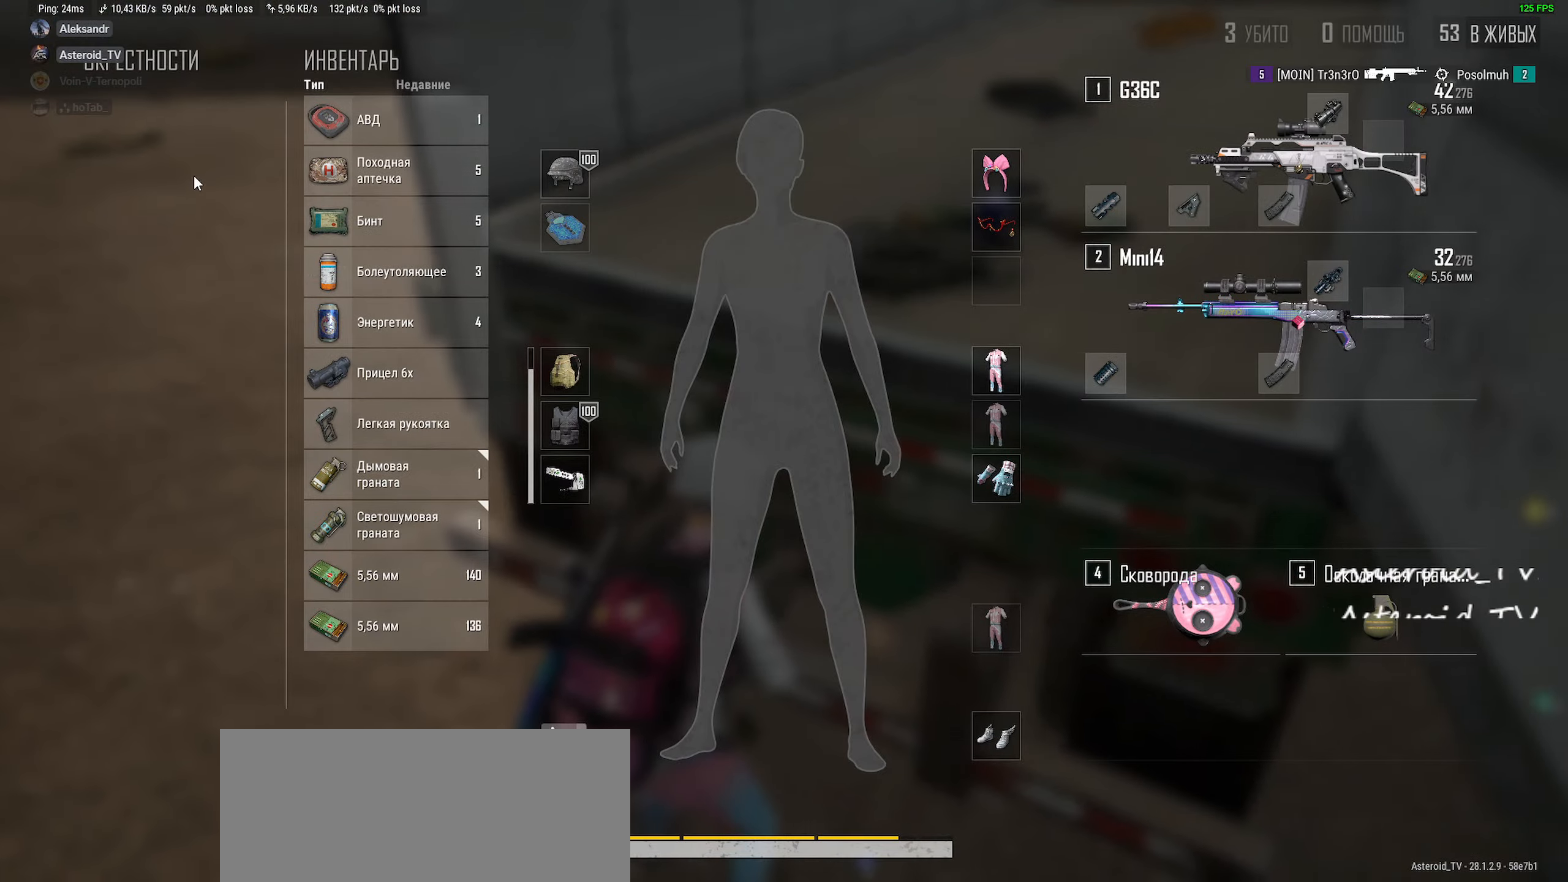
{"keys": ["w"], "mouse": [], "events": [[150, "w", "down"], [334, "d", "up"]]}